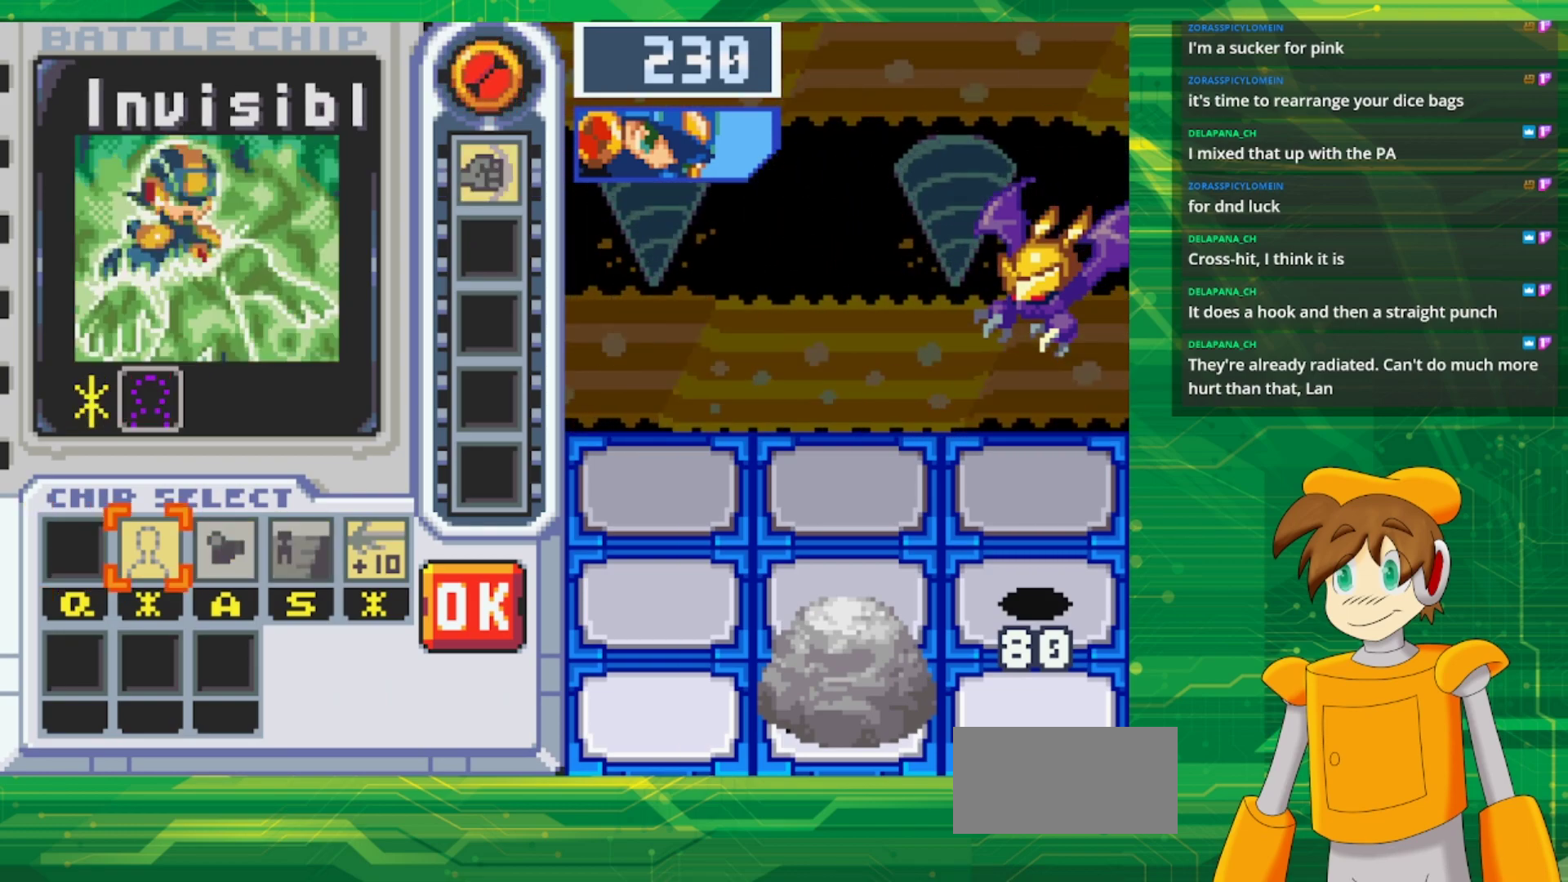
Gameplay with a controller (Nintendo layout); each line is a JSON object with the inputs held at the frame after it. "events" lists button and stick changes between this image and that frame as [ms after this image, input, new state], when the widget could be followed in between. Not read: L1 L3 R3.
{"buttons": ["DPAD_RIGHT"], "events": [[67, "DPAD_RIGHT", "down"], [133, "DPAD_RIGHT", "up"], [217, "DPAD_RIGHT", "down"], [350, "DPAD_RIGHT", "up"], [400, "DPAD_RIGHT", "down"]]}
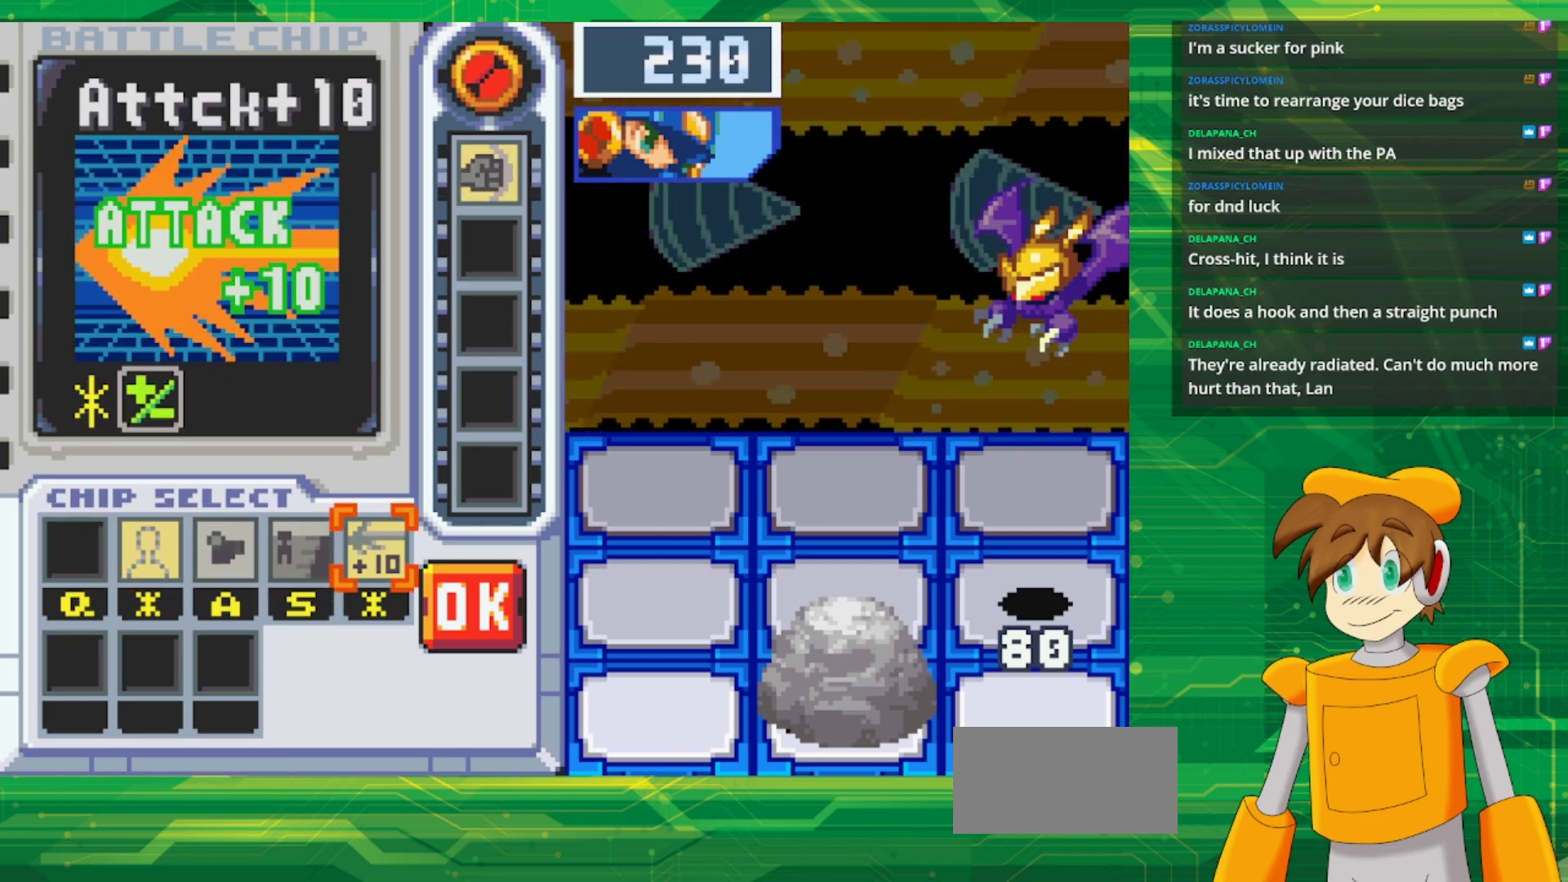
{"buttons": [], "events": [[50, "DPAD_RIGHT", "up"]]}
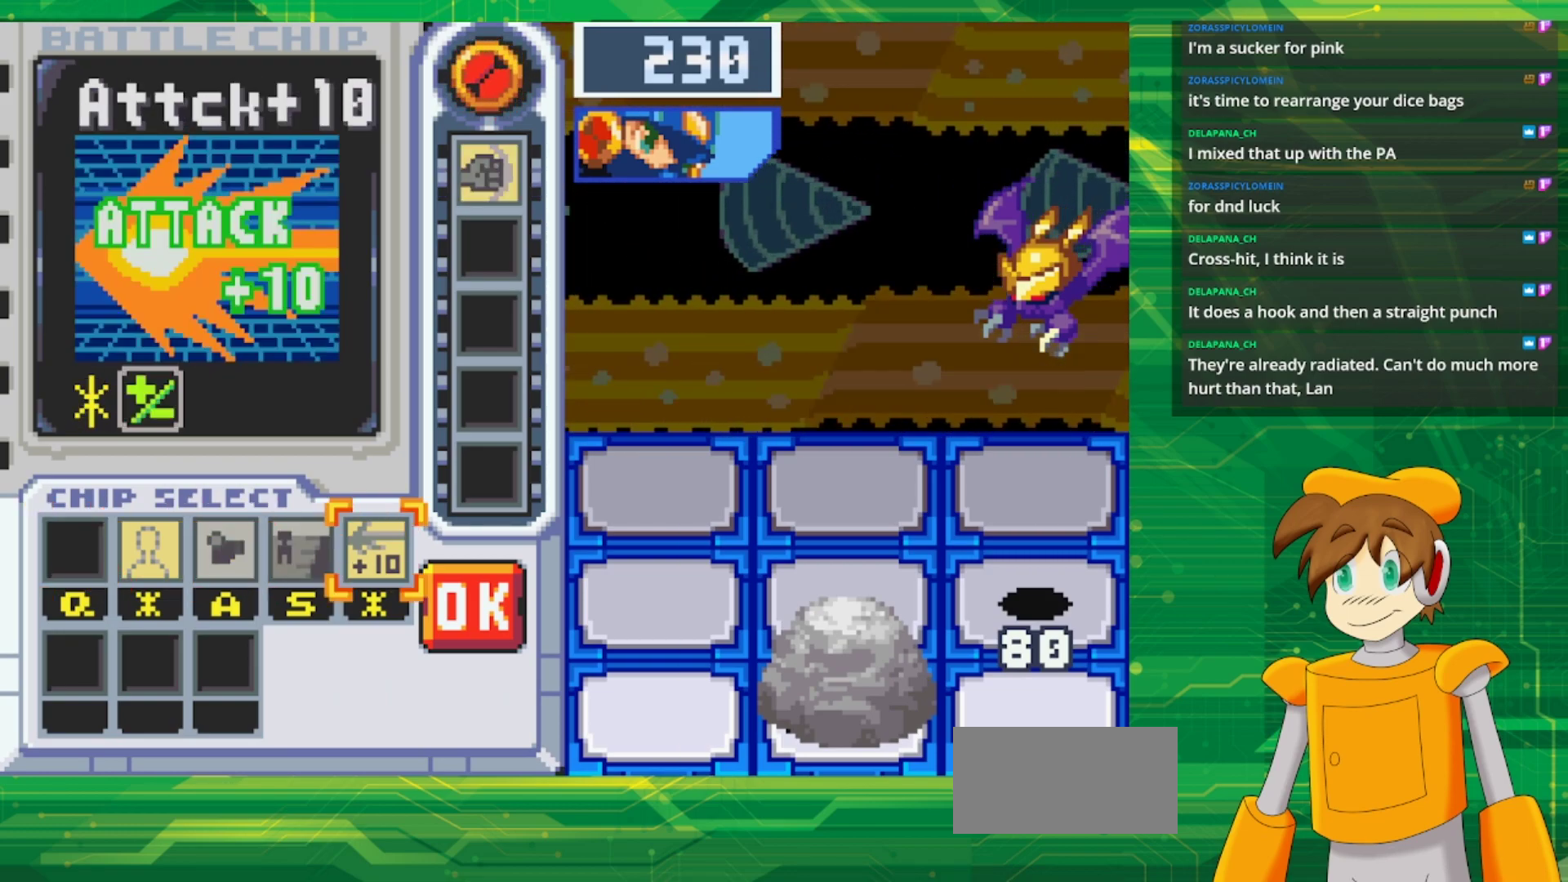
{"buttons": [], "events": []}
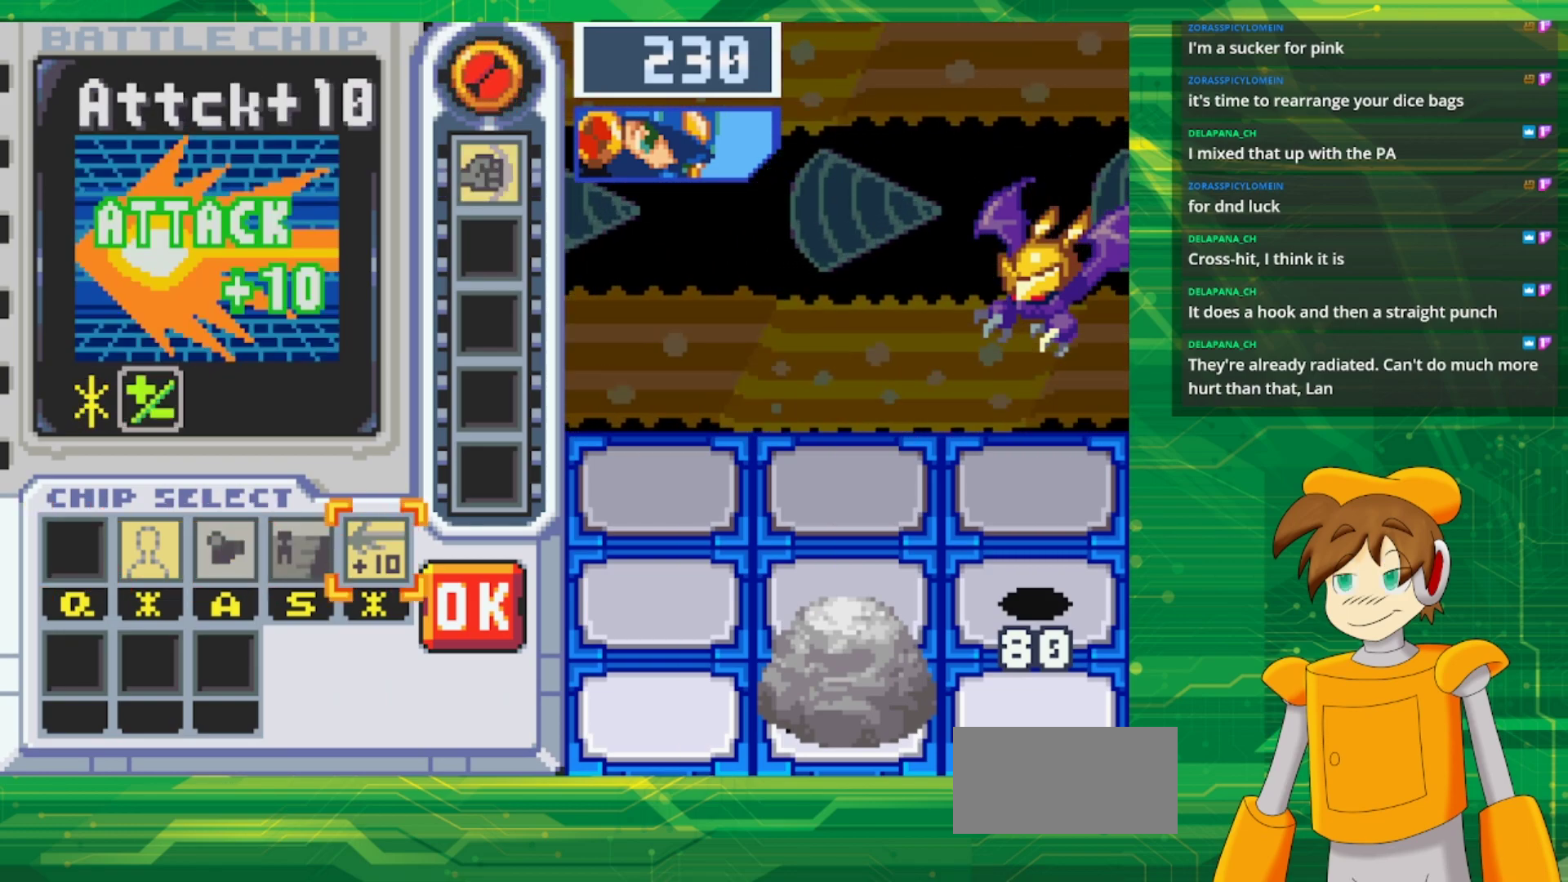
{"buttons": [], "events": []}
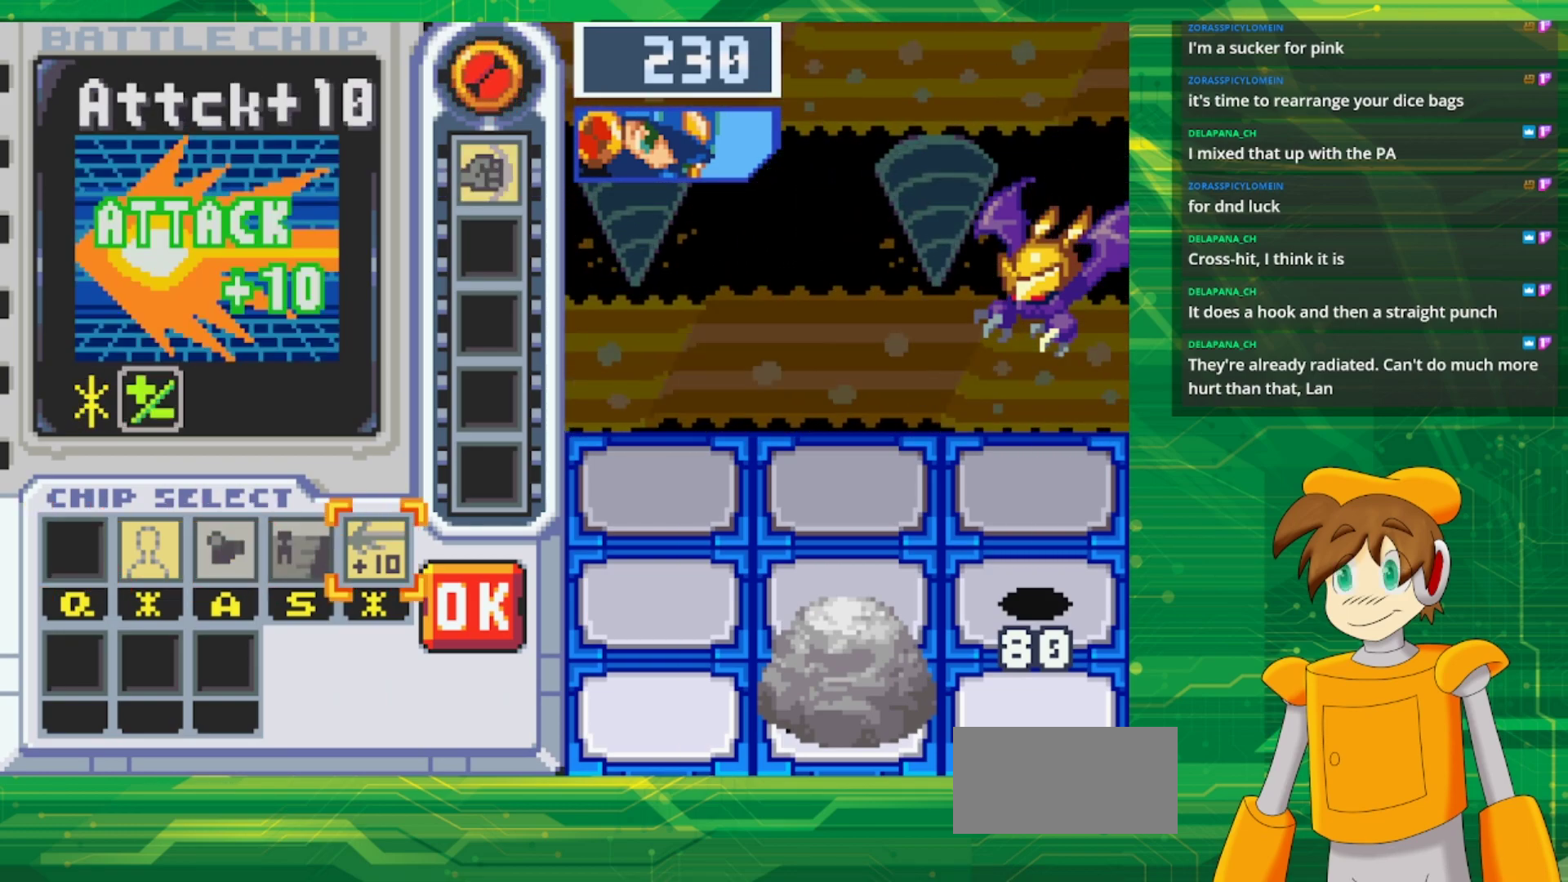
{"buttons": ["DPAD_LEFT"], "events": [[33, "B", "down"], [150, "B", "up"], [267, "DPAD_LEFT", "down"], [350, "DPAD_LEFT", "up"], [450, "DPAD_LEFT", "down"]]}
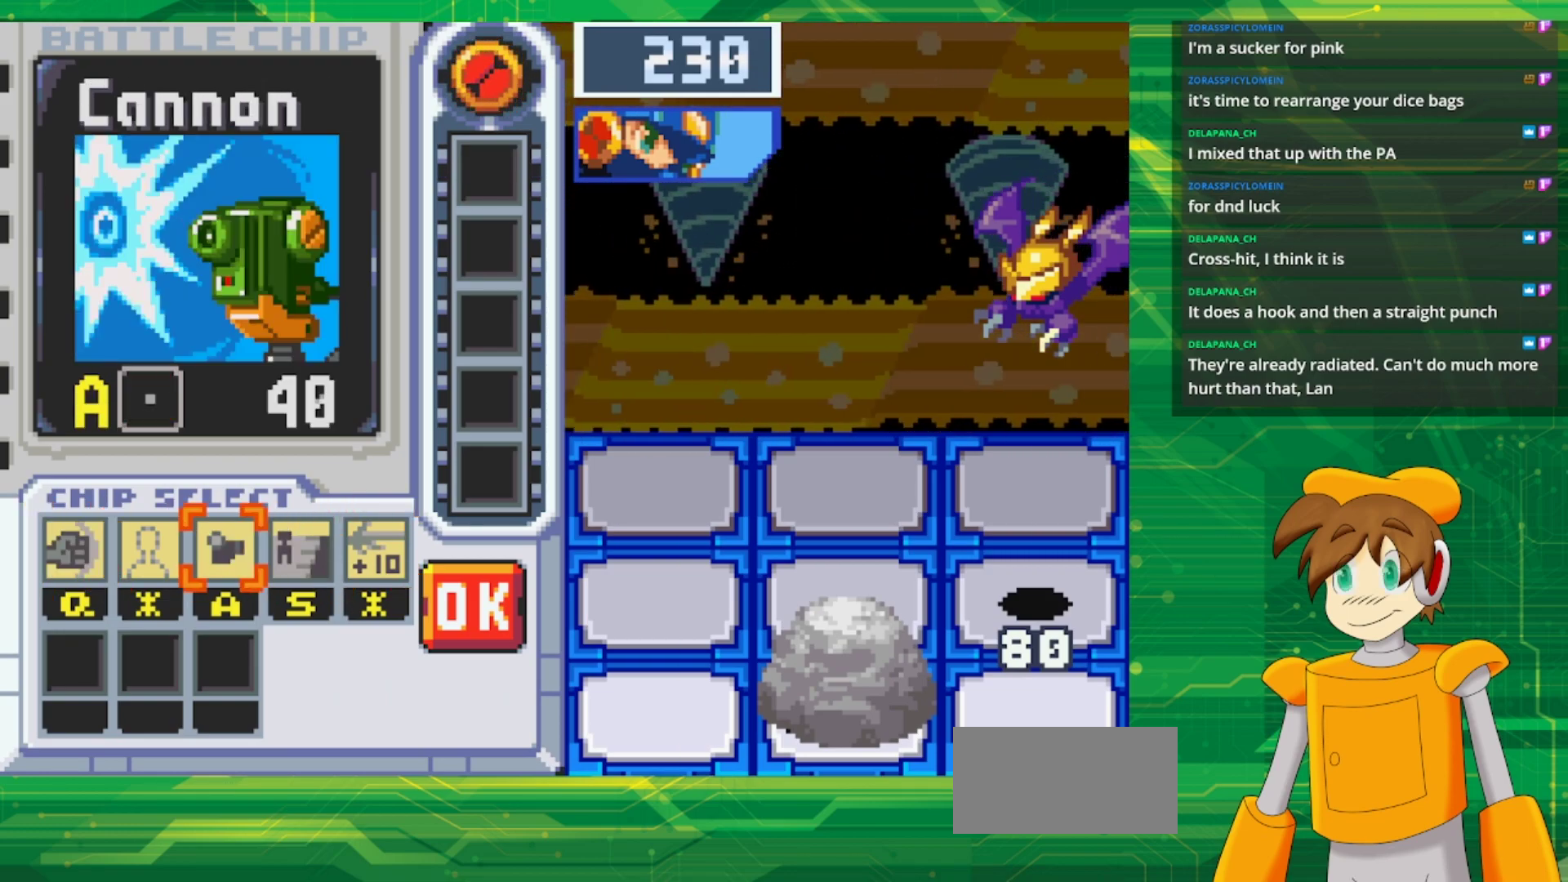
{"buttons": [], "events": [[17, "DPAD_LEFT", "up"], [117, "DPAD_LEFT", "down"], [217, "DPAD_LEFT", "up"], [267, "DPAD_LEFT", "down"], [400, "DPAD_LEFT", "up"]]}
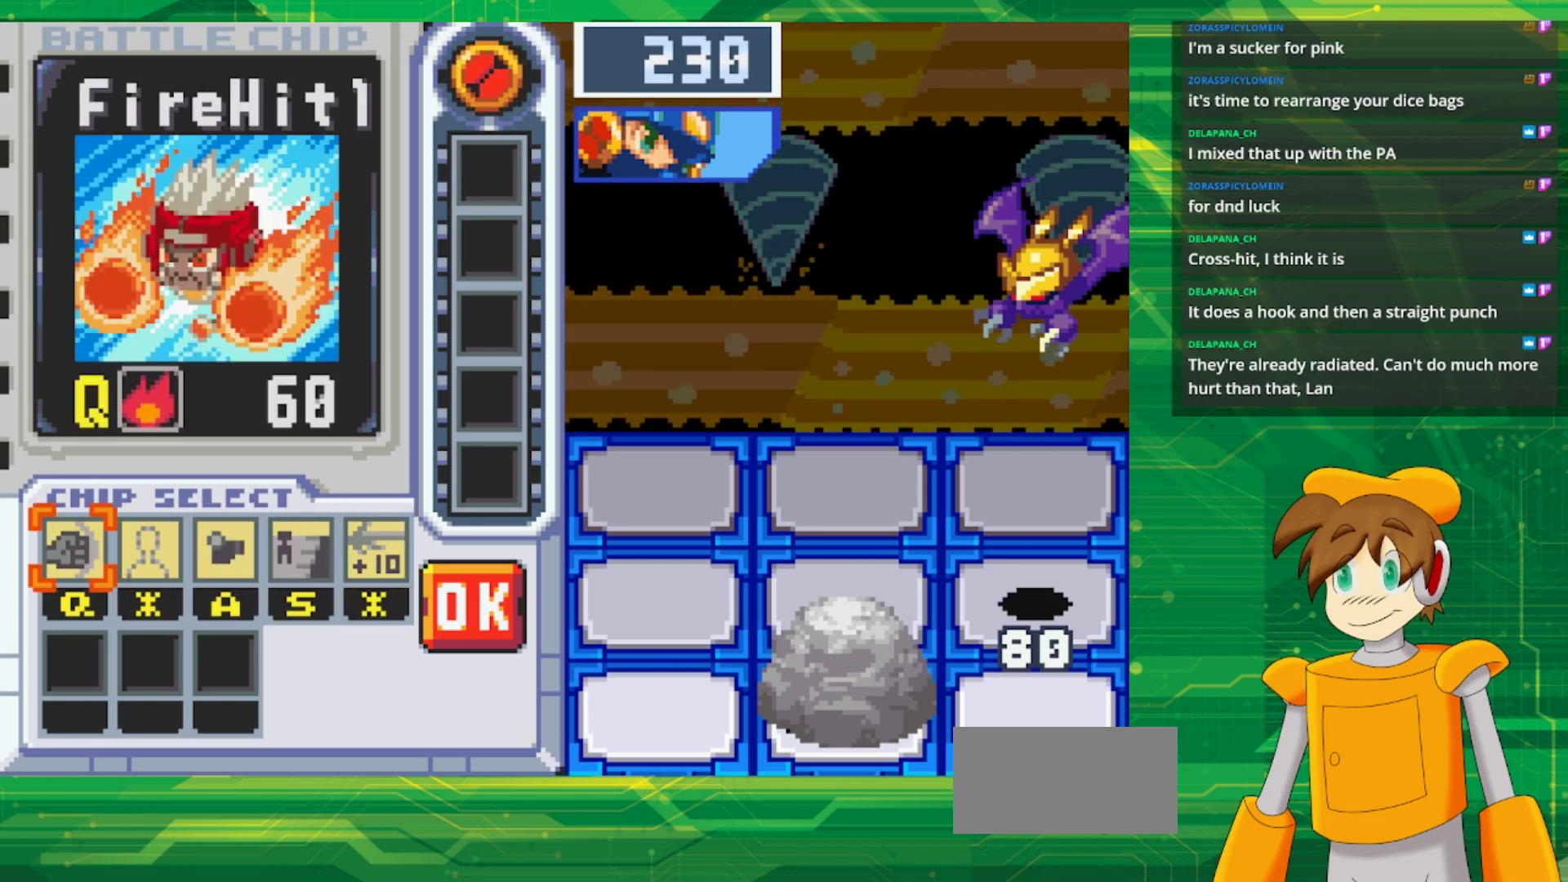
{"buttons": [], "events": []}
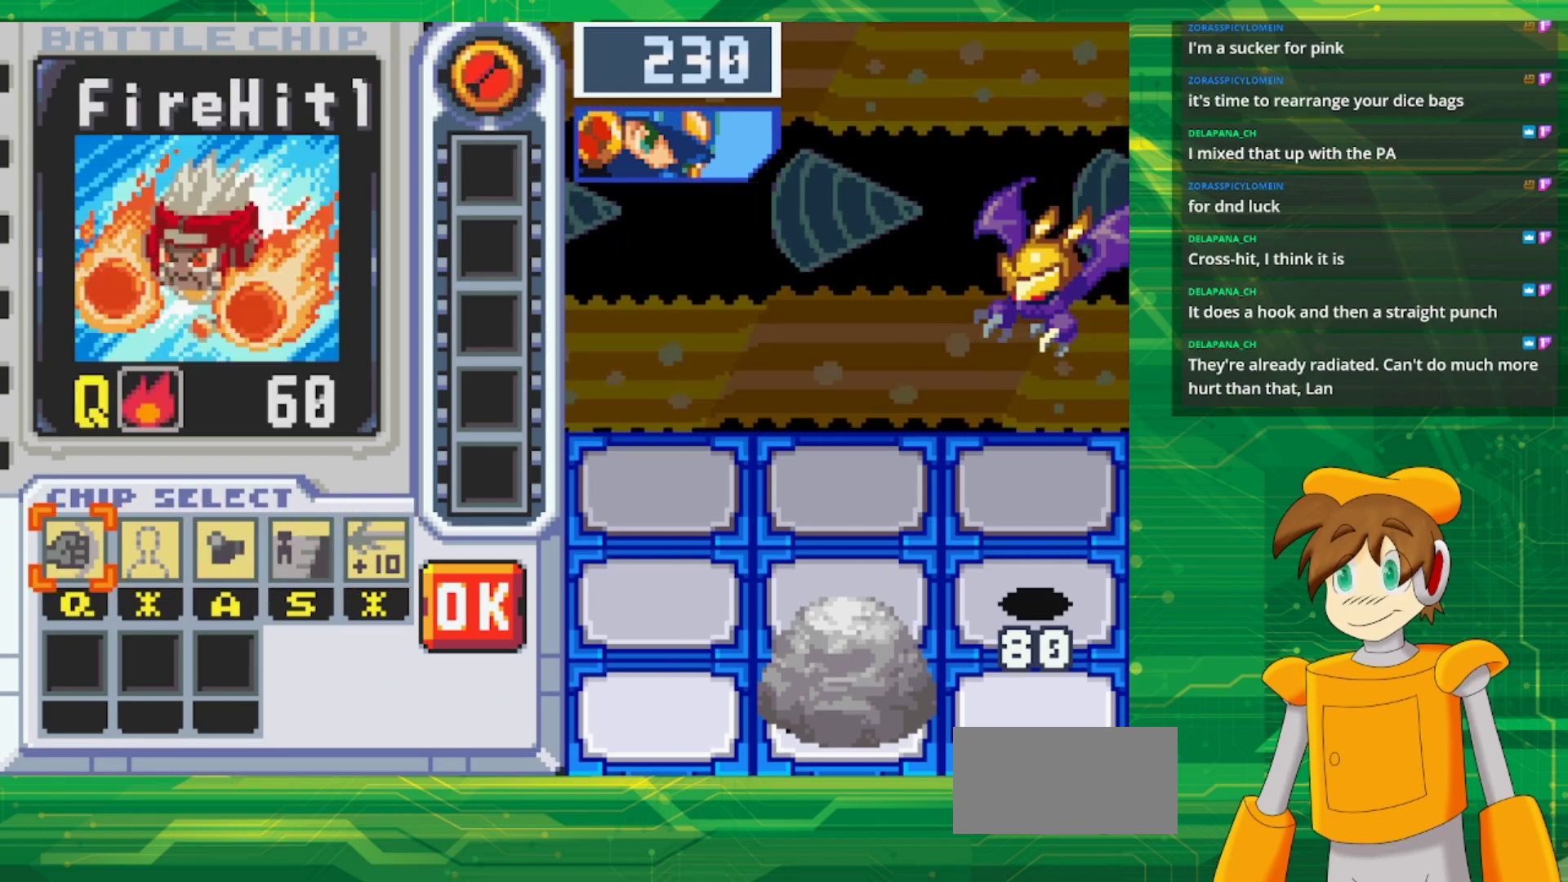
{"buttons": ["DPAD_RIGHT"], "events": [[417, "DPAD_RIGHT", "down"]]}
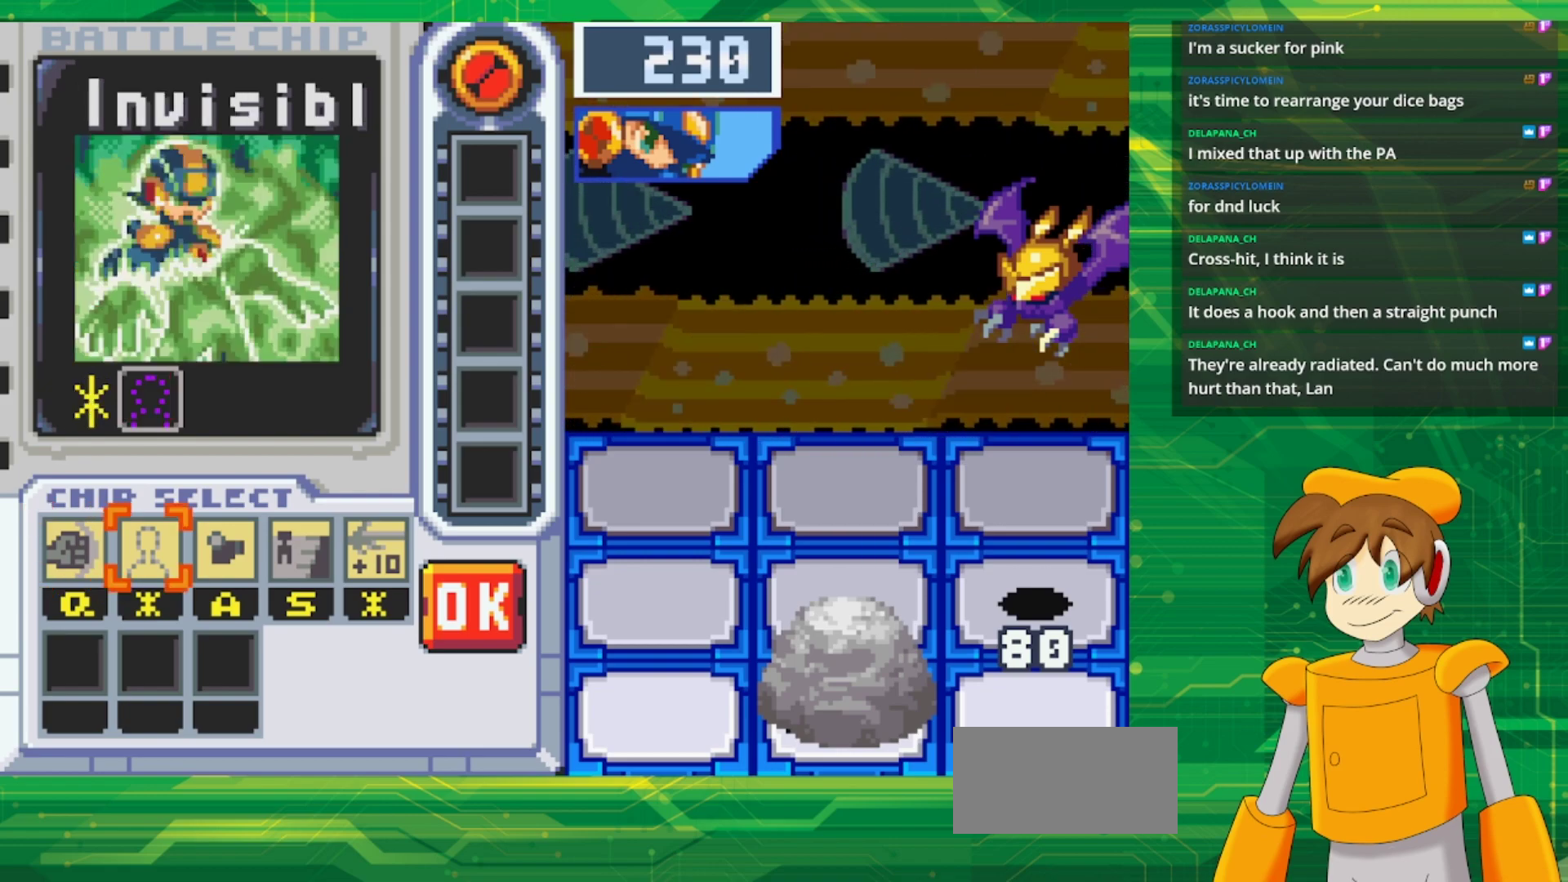
{"buttons": ["DPAD_RIGHT"], "events": [[50, "DPAD_RIGHT", "up"], [67, "A", "down"], [183, "DPAD_LEFT", "down"], [217, "A", "up"], [317, "A", "down"], [317, "DPAD_LEFT", "up"], [433, "A", "up"], [433, "DPAD_RIGHT", "down"]]}
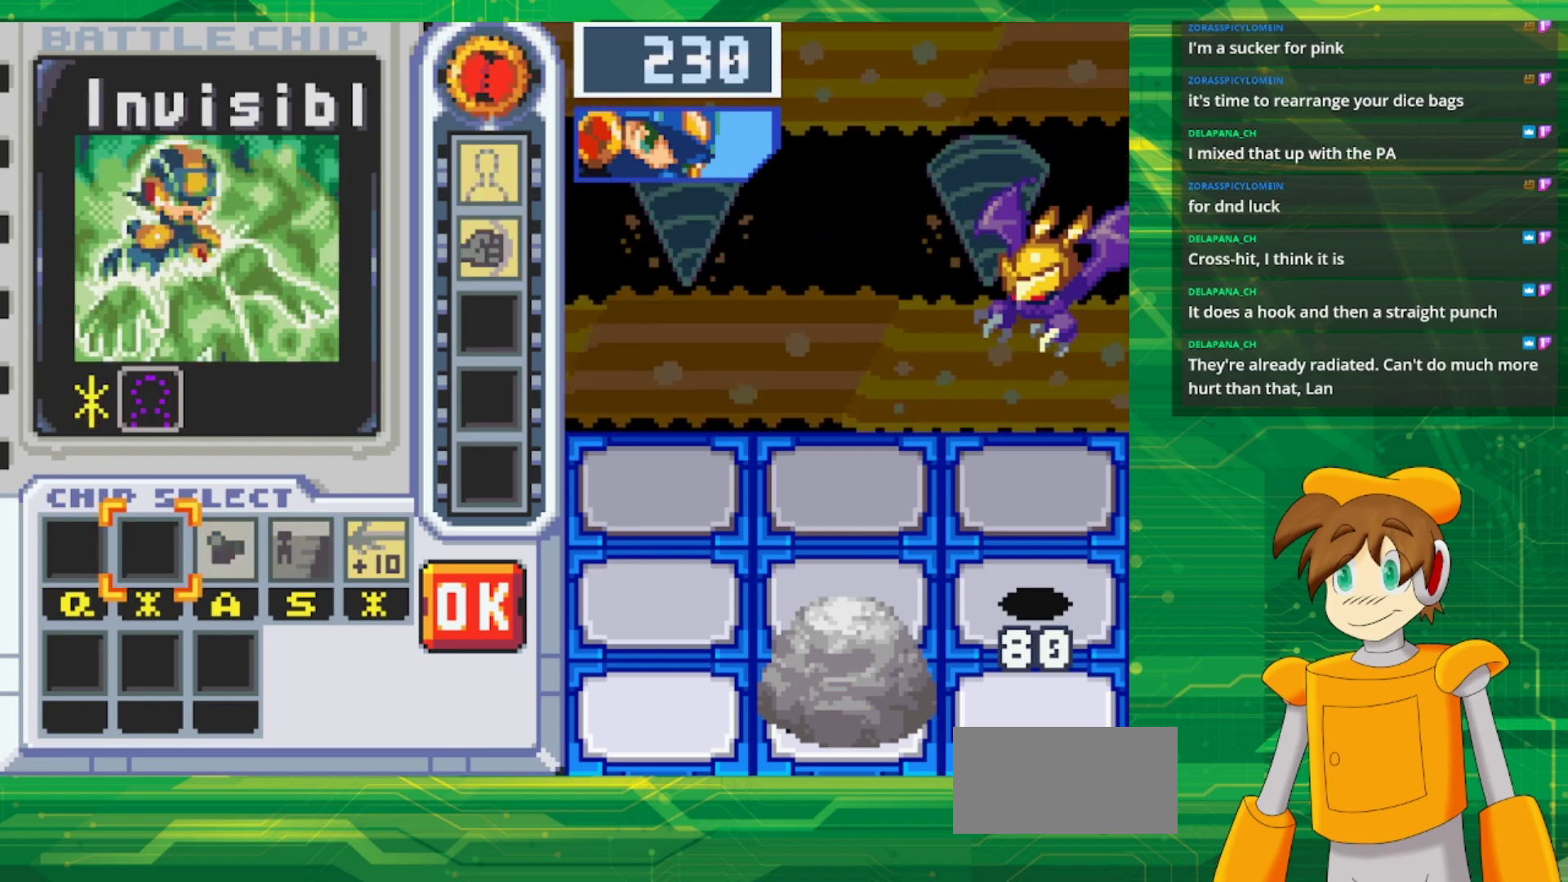
{"buttons": [], "events": [[33, "DPAD_RIGHT", "up"], [133, "DPAD_RIGHT", "down"], [217, "DPAD_RIGHT", "up"], [283, "DPAD_RIGHT", "down"], [400, "DPAD_RIGHT", "up"]]}
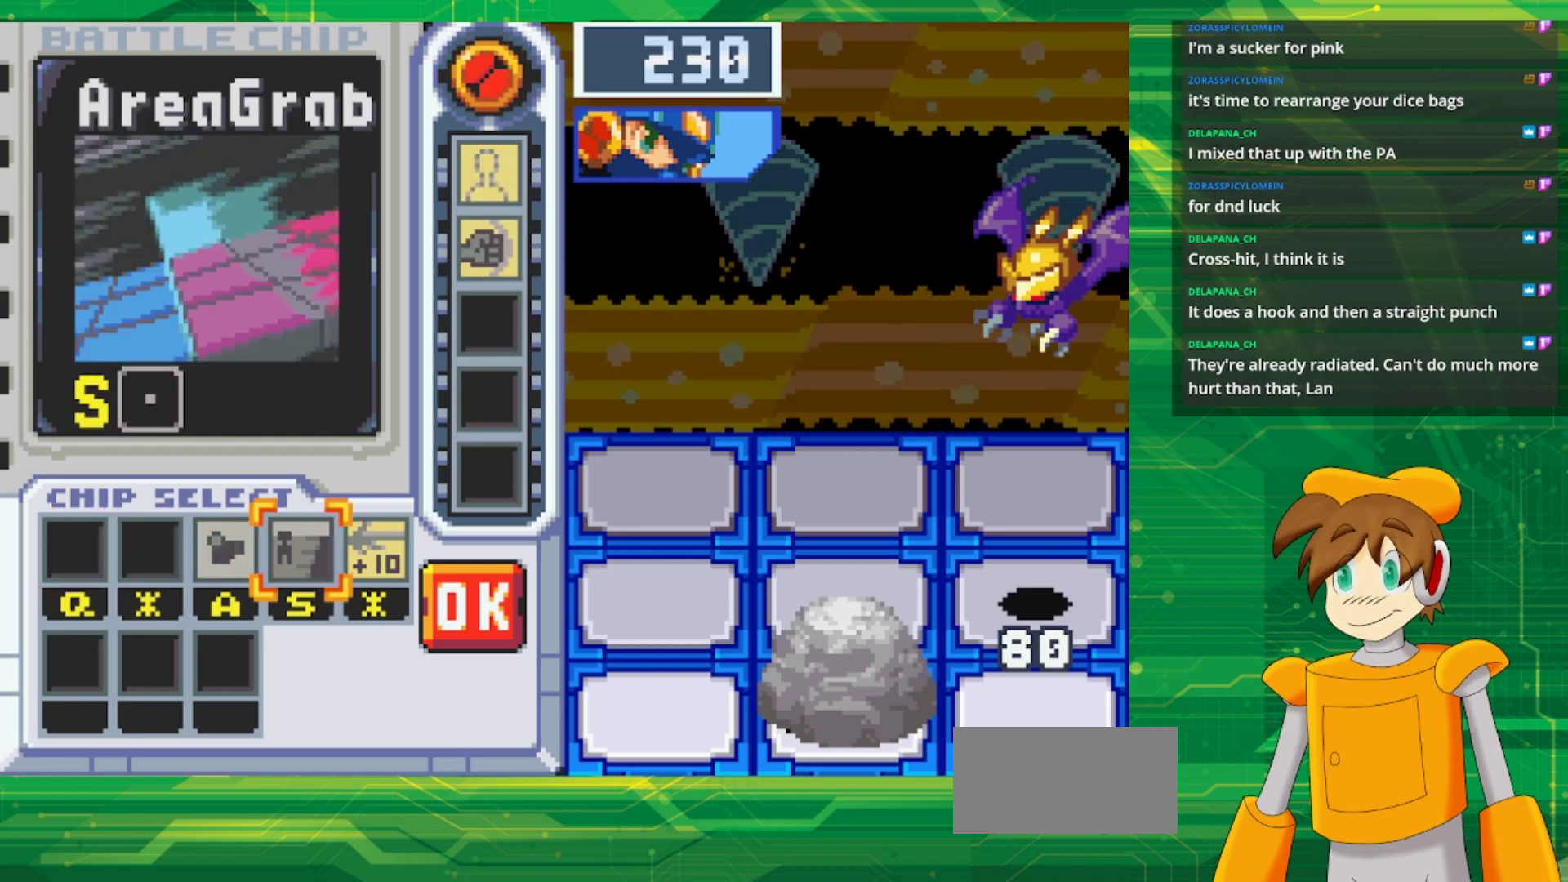
{"buttons": ["DPAD_RIGHT"], "events": [[150, "DPAD_RIGHT", "down"], [267, "DPAD_RIGHT", "up"], [300, "A", "down"], [450, "A", "up"], [483, "DPAD_RIGHT", "down"]]}
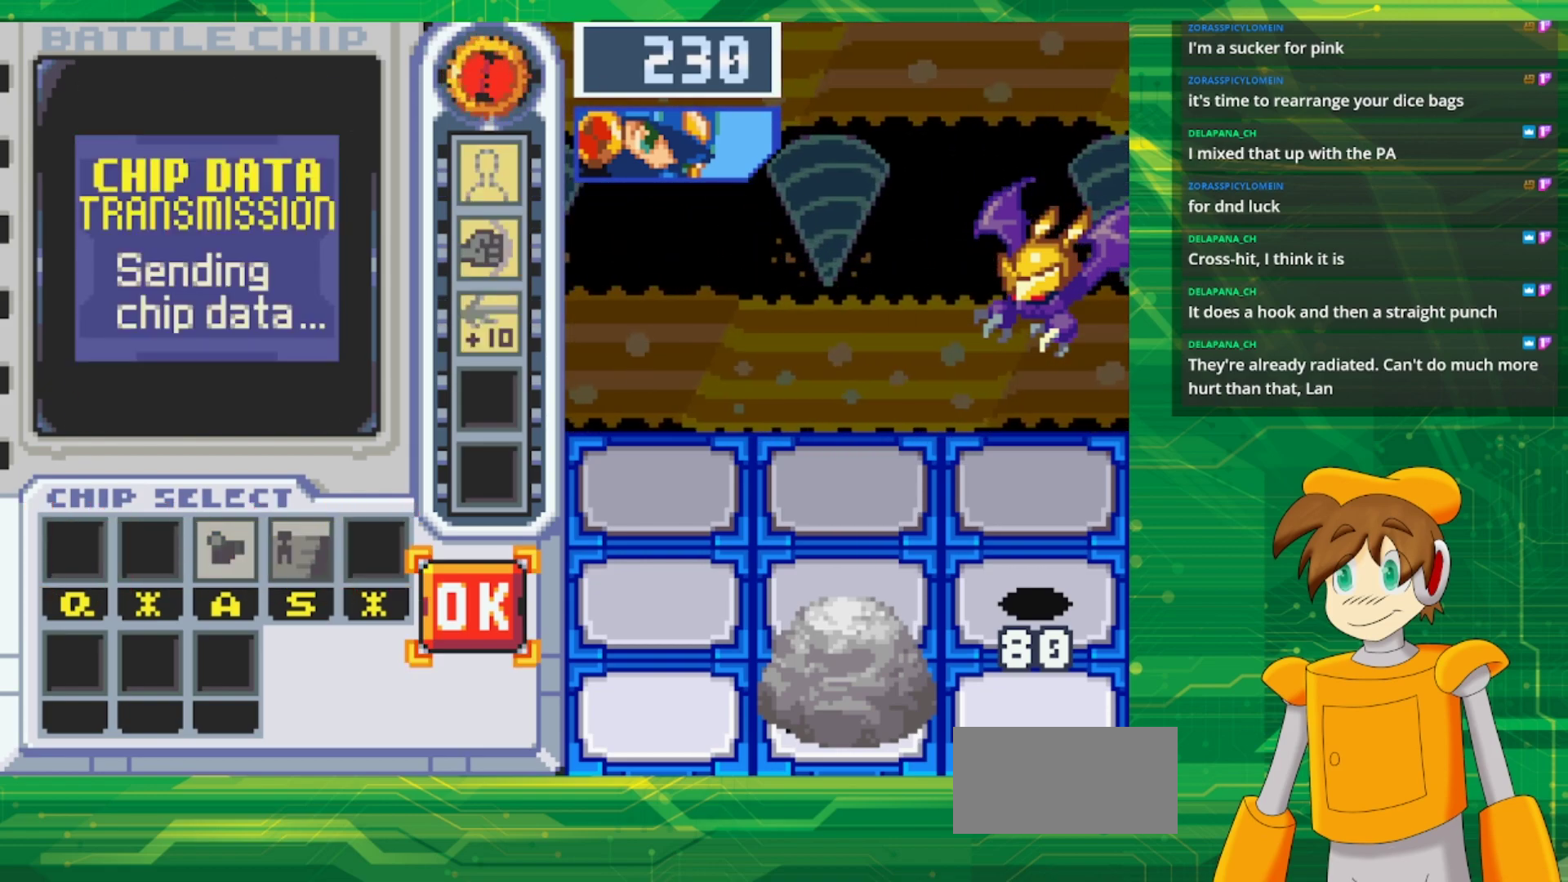
{"buttons": [], "events": [[117, "DPAD_RIGHT", "up"], [183, "A", "down"], [300, "A", "up"]]}
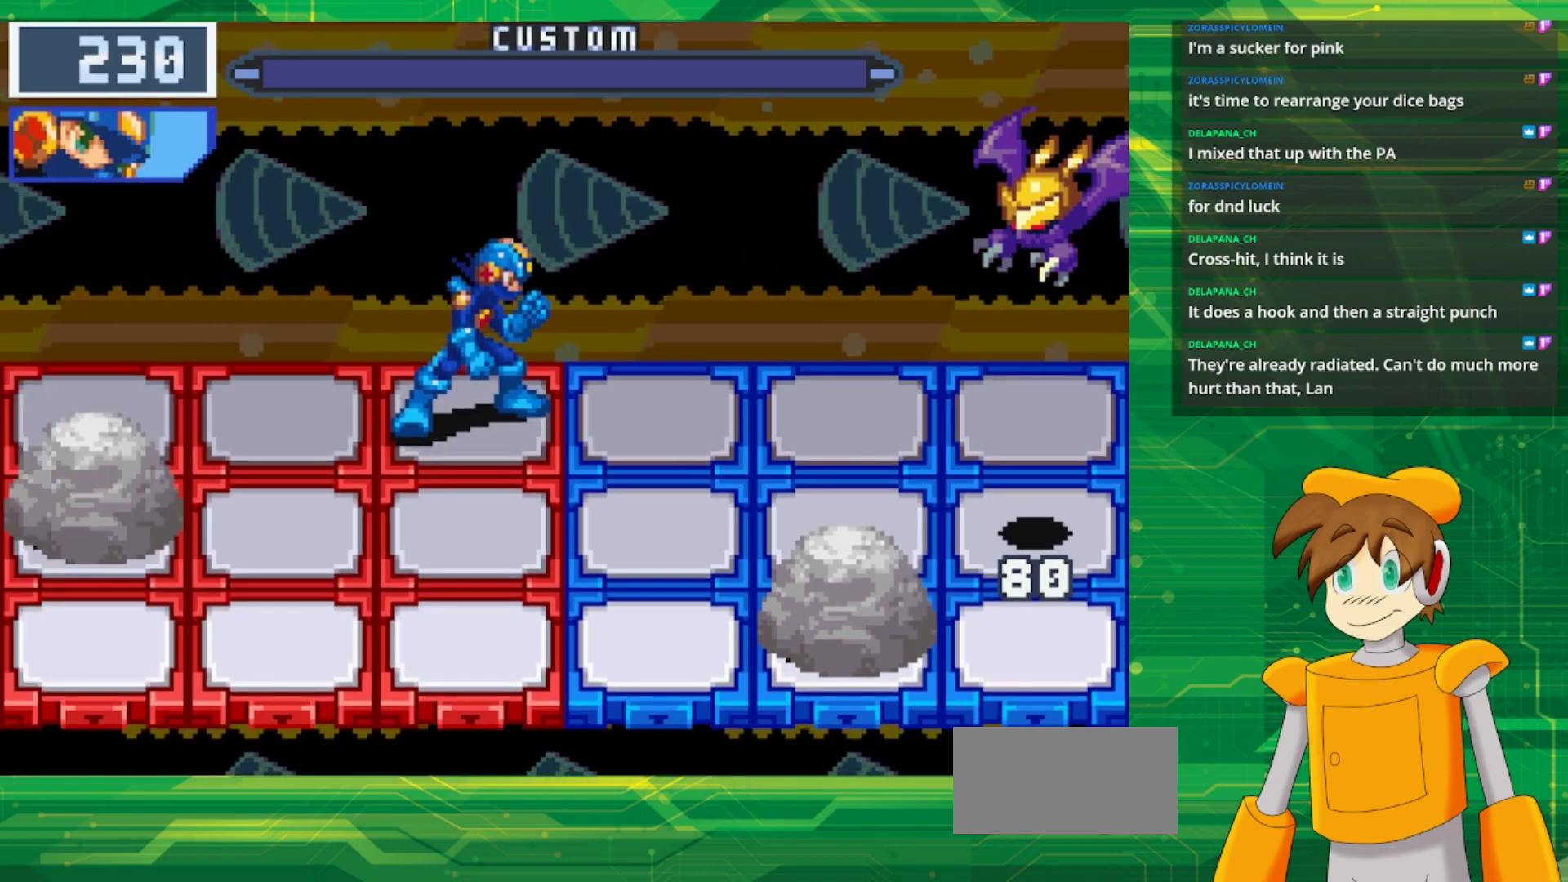
{"buttons": [], "events": [[200, "B", "down"], [500, "B", "up"]]}
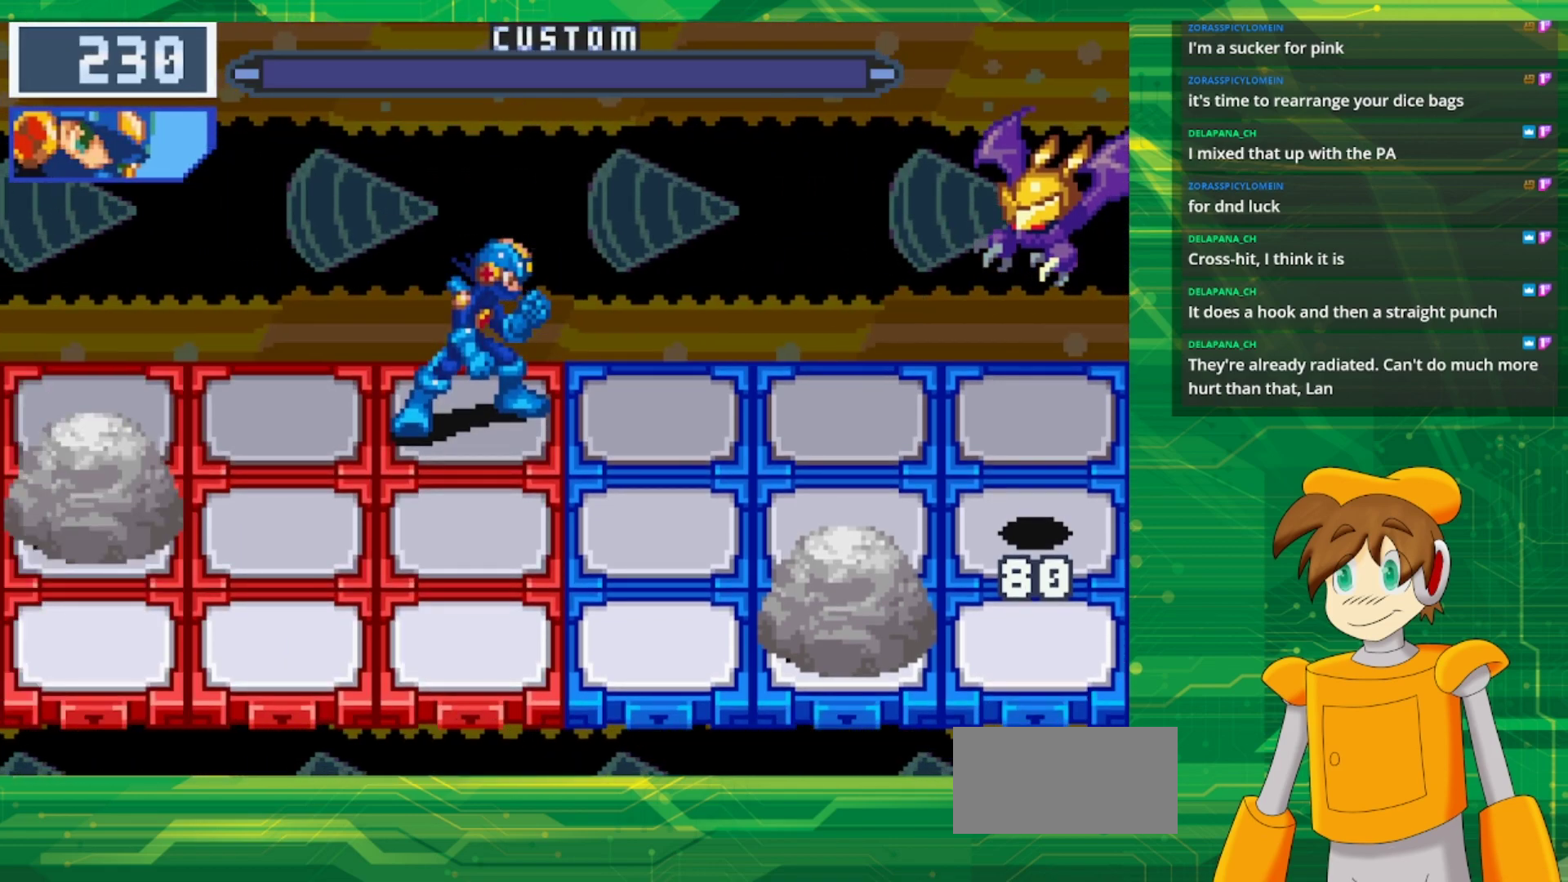
{"buttons": [], "events": []}
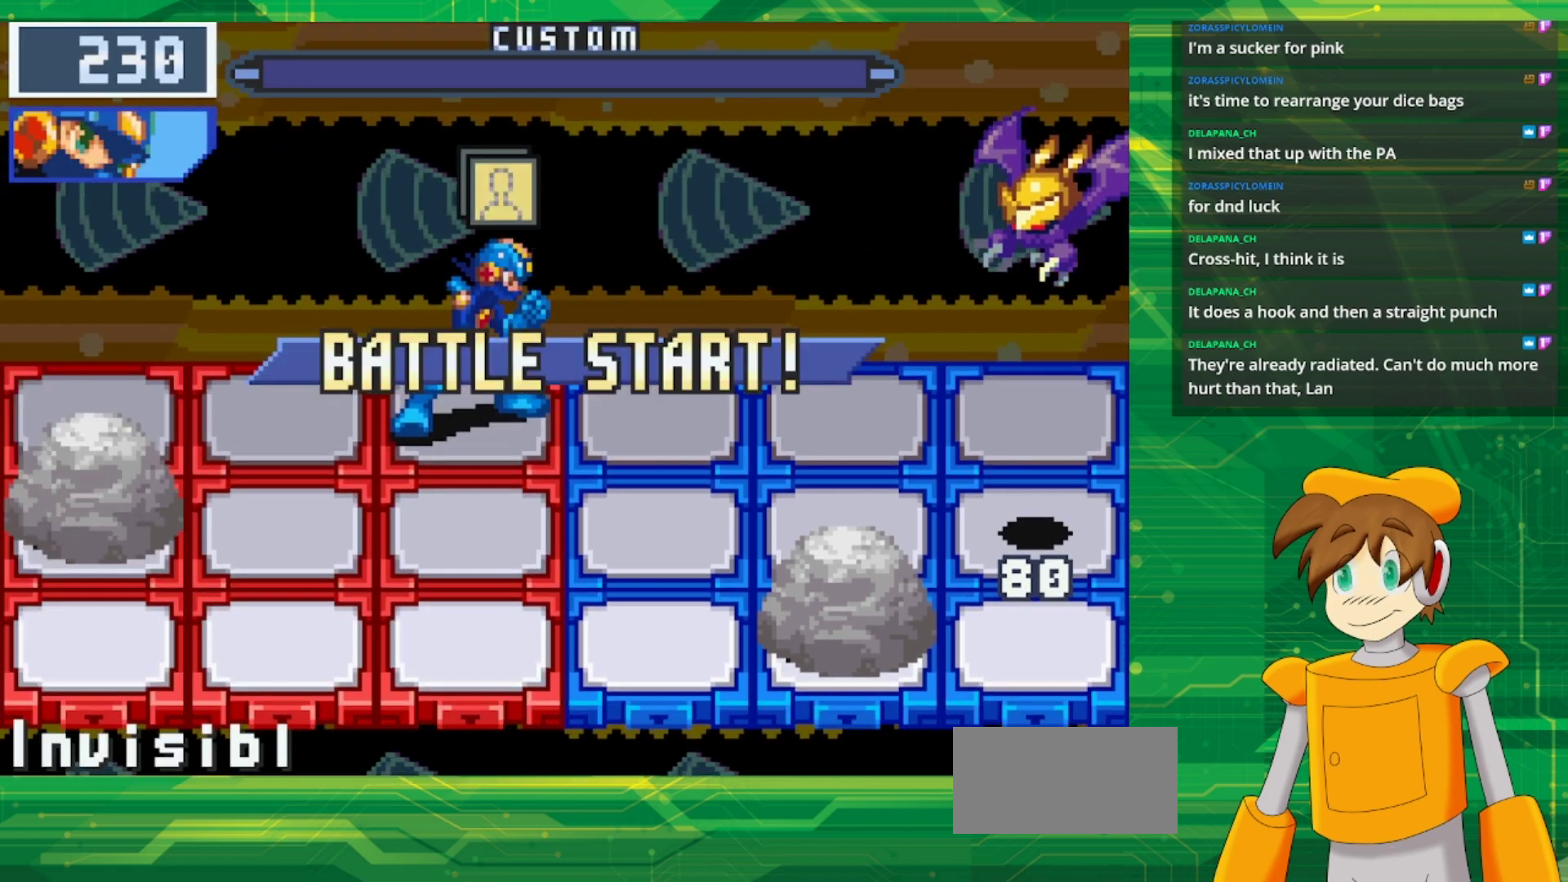
{"buttons": [], "events": []}
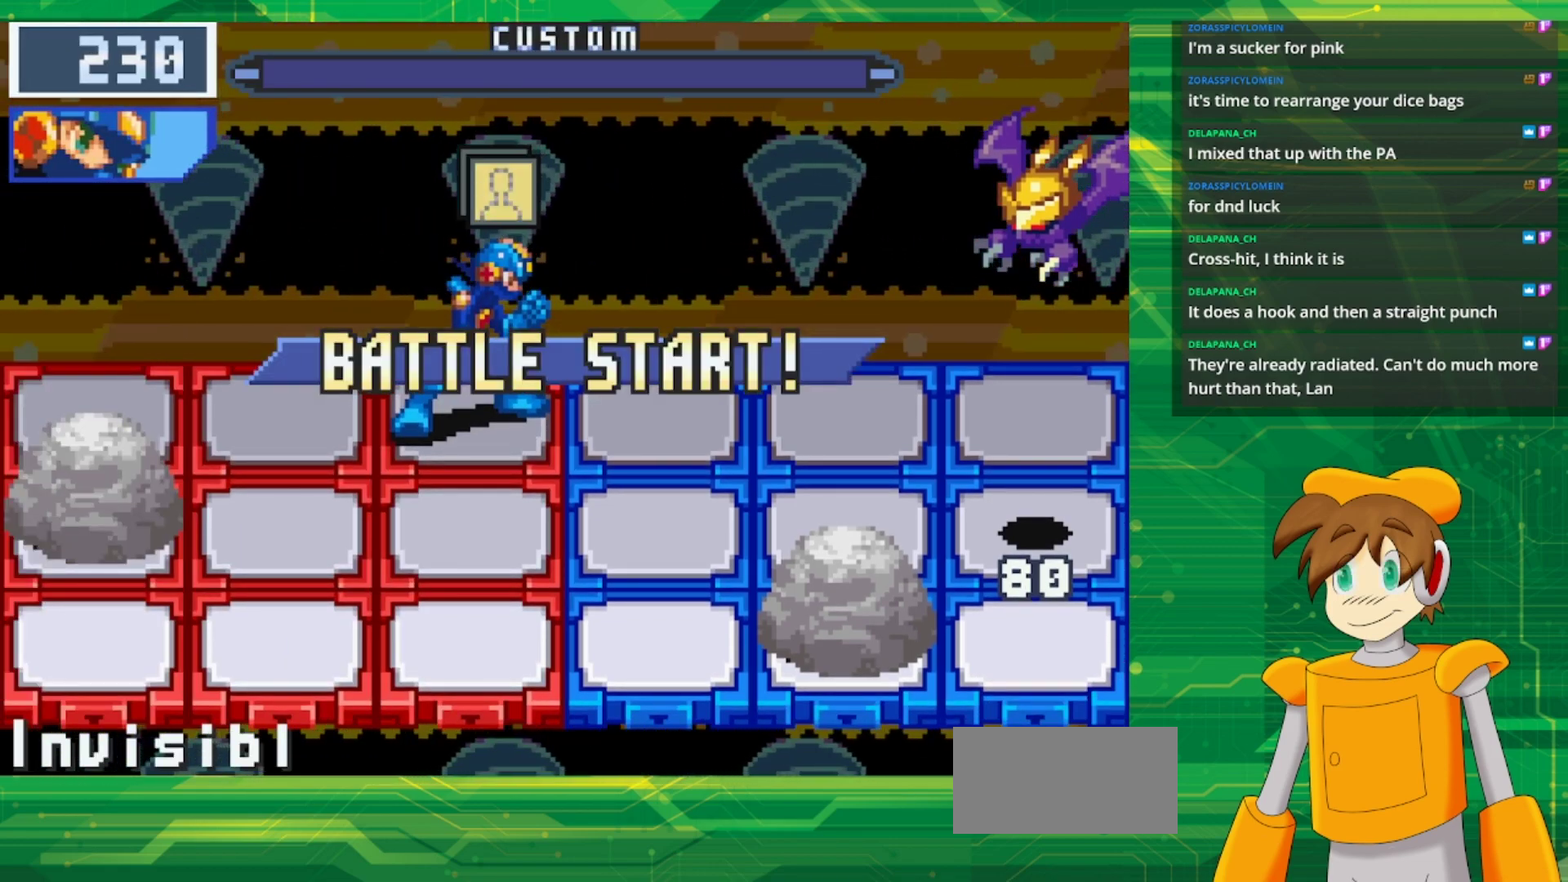
{"buttons": [], "events": []}
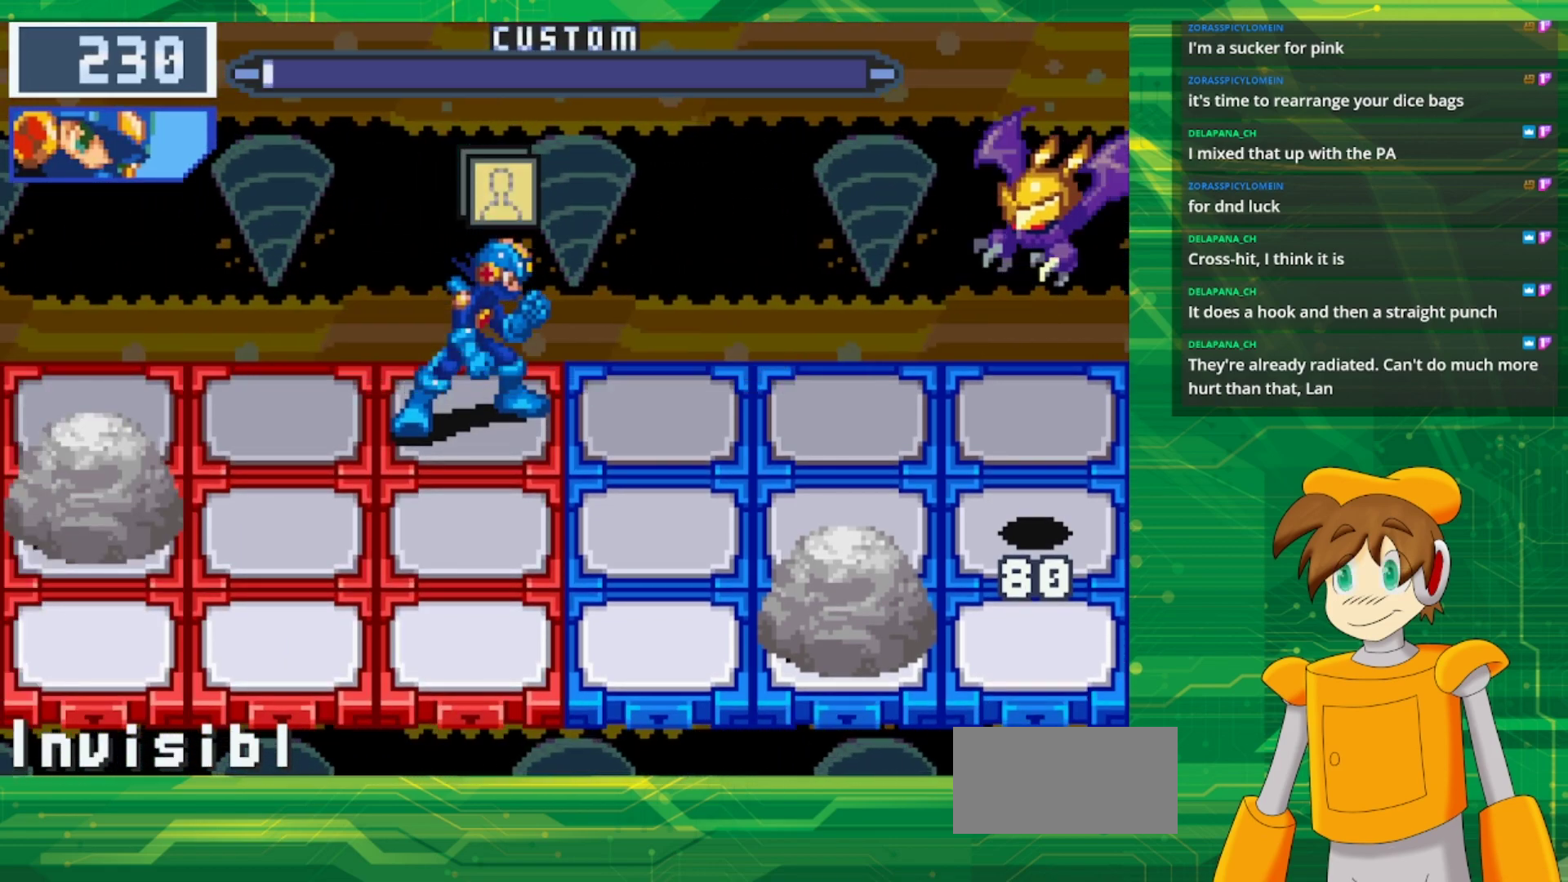
{"buttons": [], "events": [[17, "A", "down"], [217, "A", "up"]]}
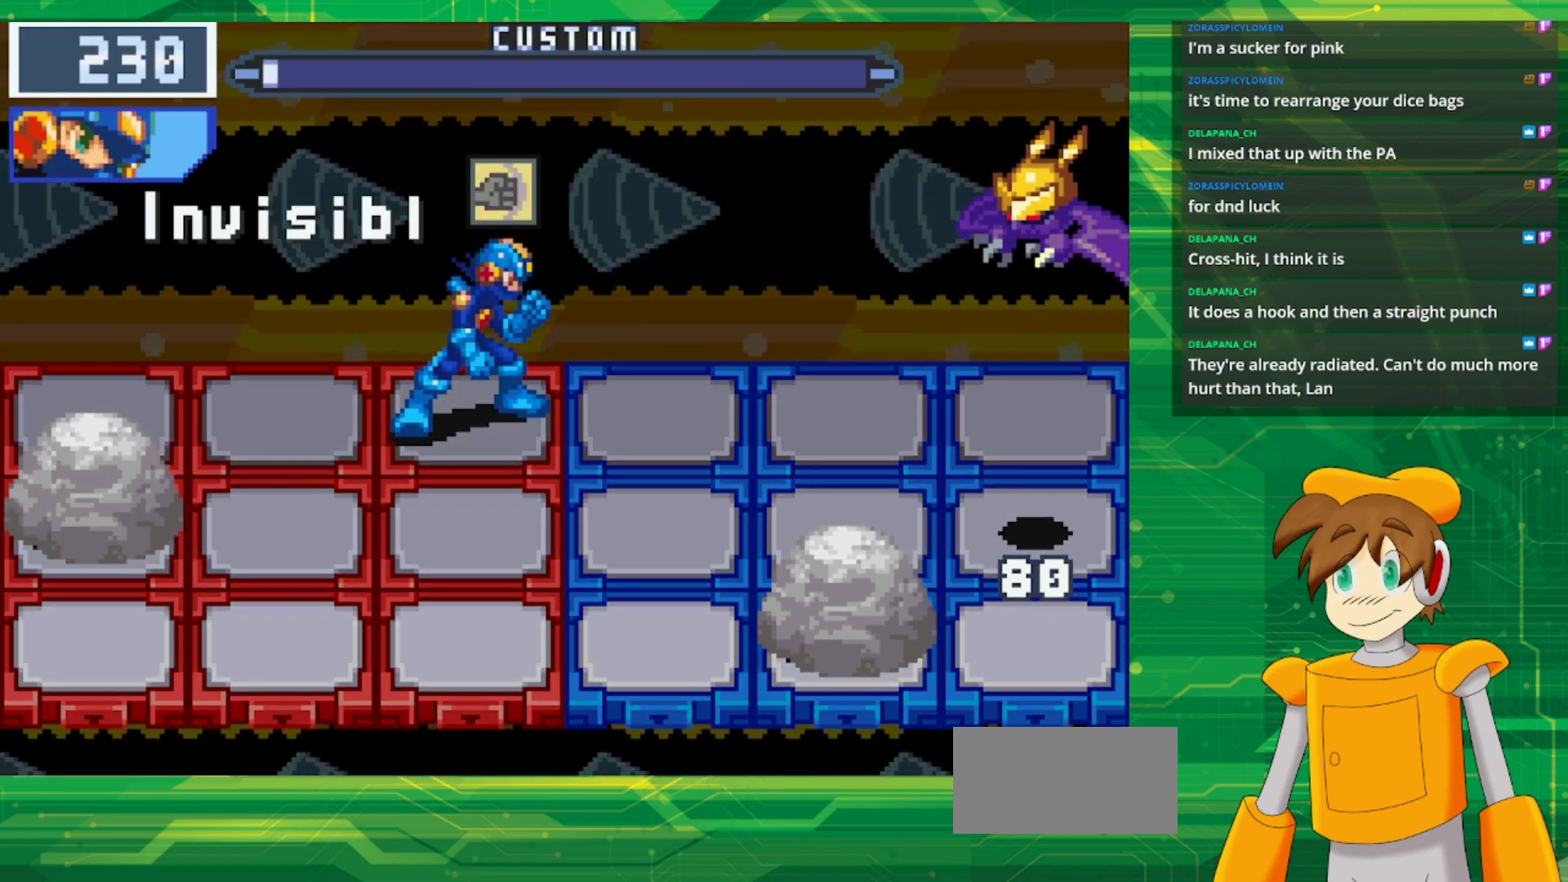
{"buttons": [], "events": []}
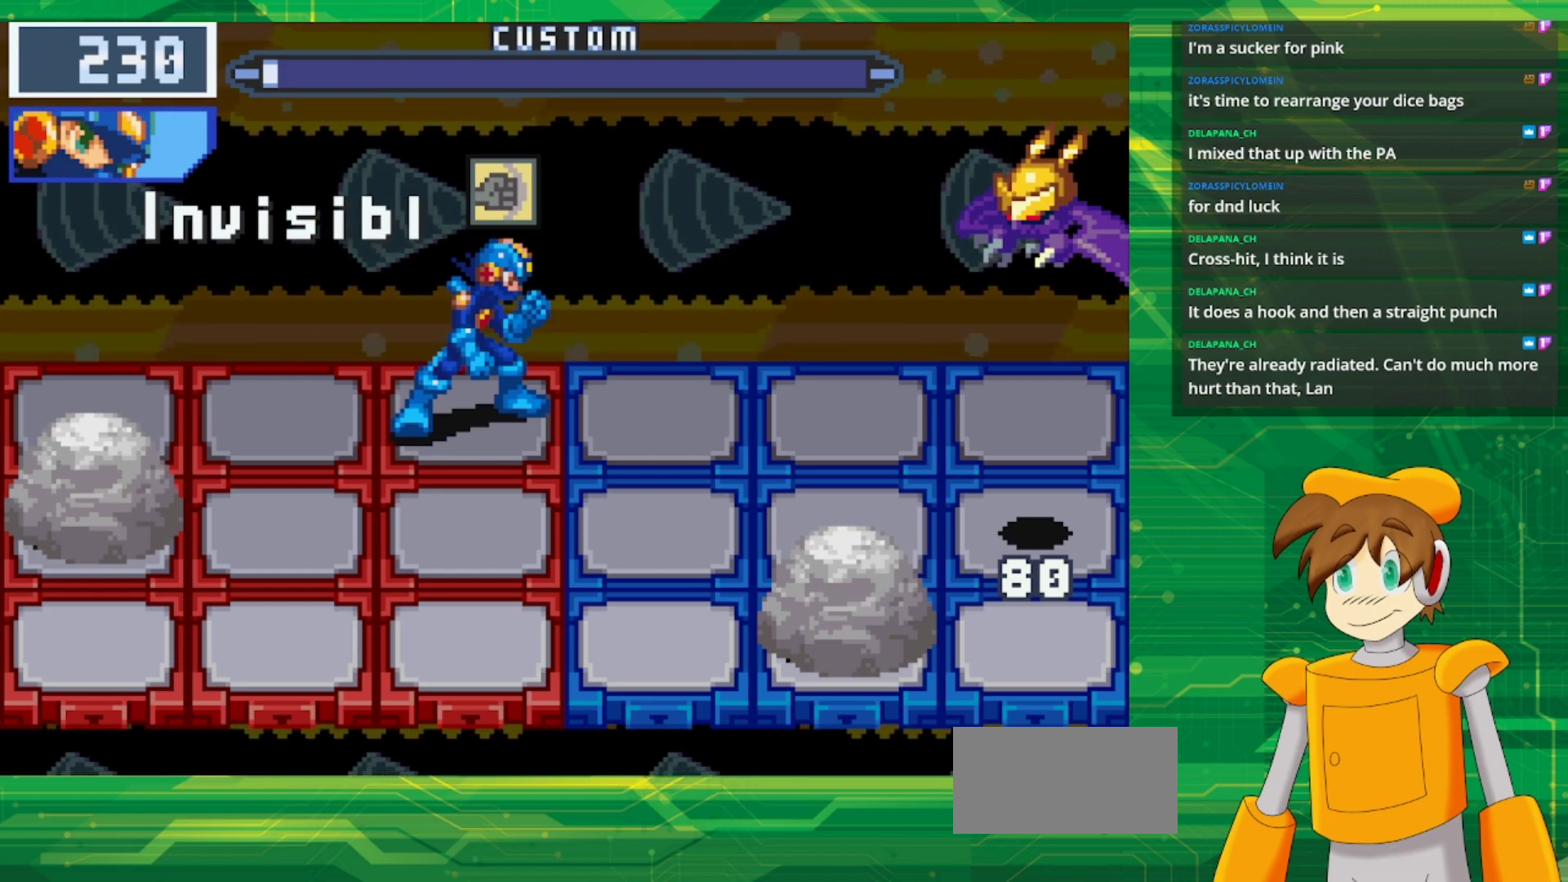
{"buttons": [], "events": []}
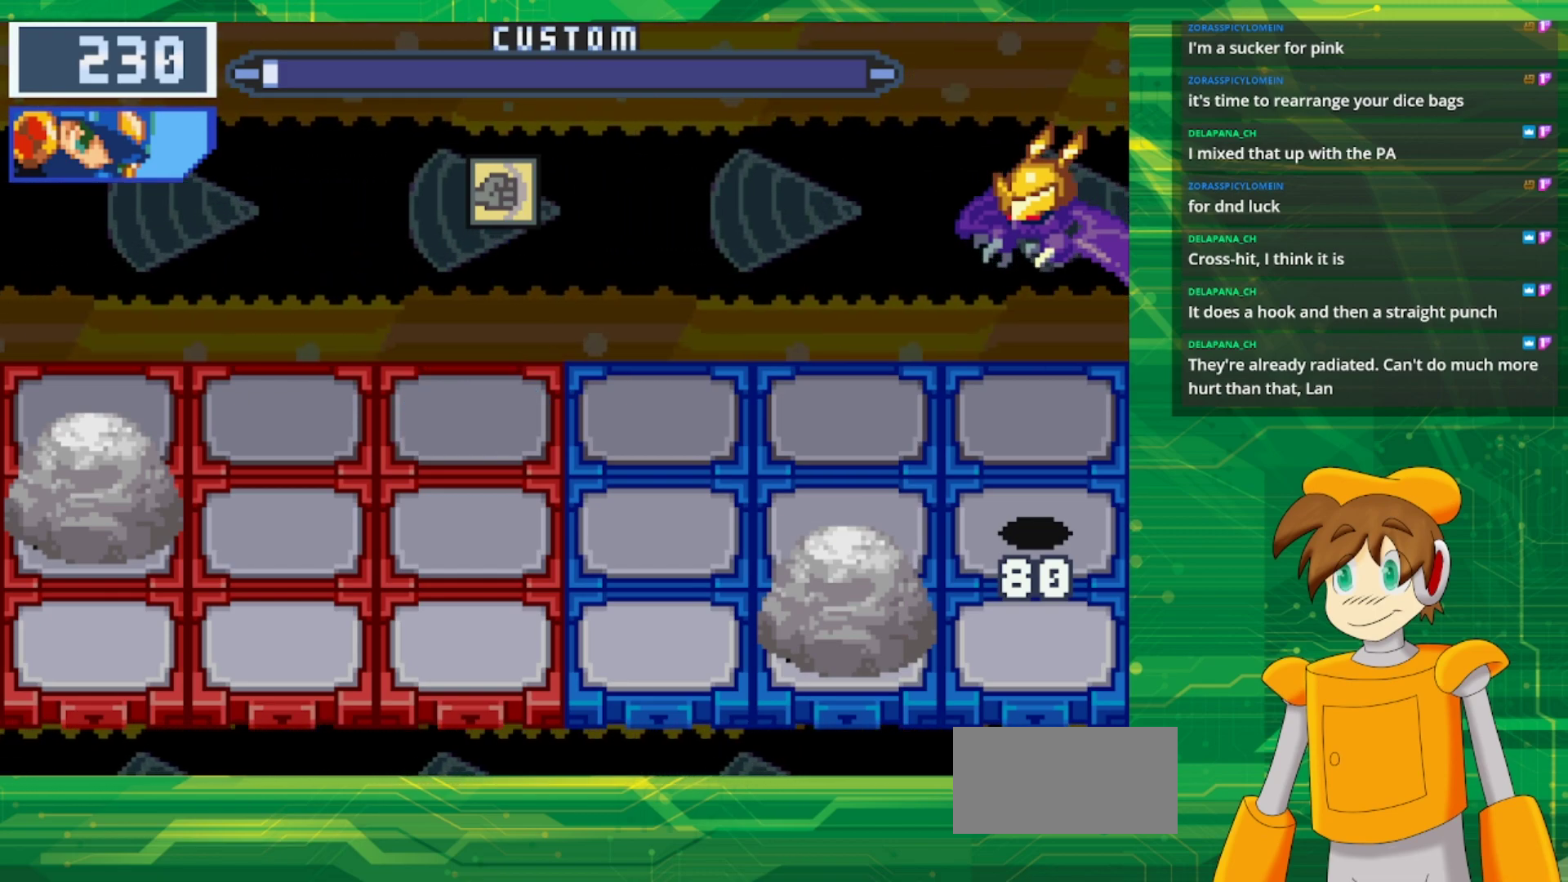
{"buttons": [], "events": []}
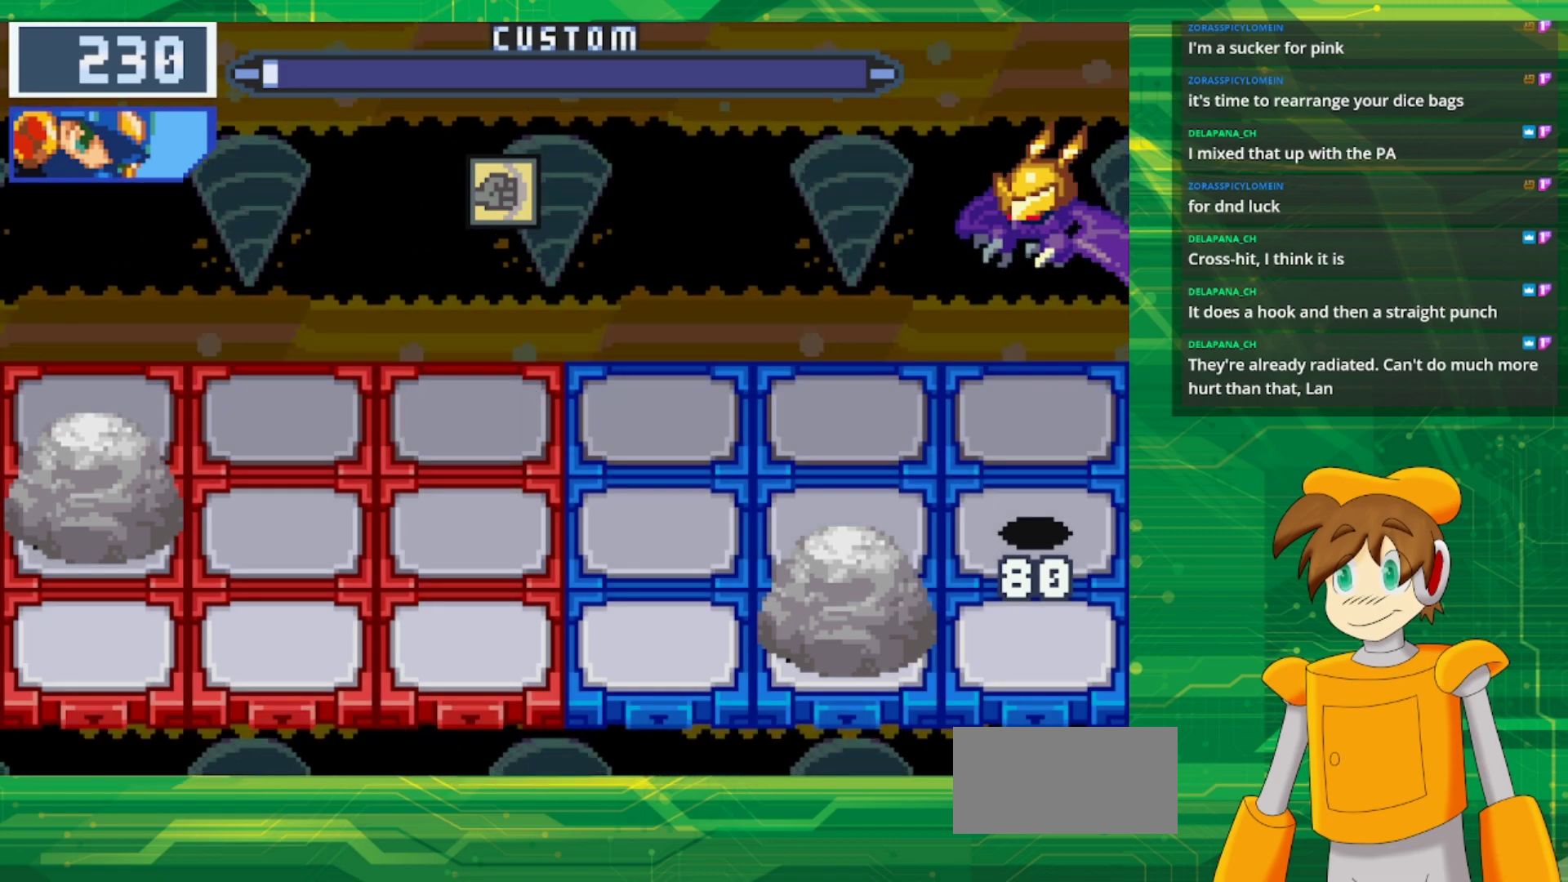
{"buttons": [], "events": []}
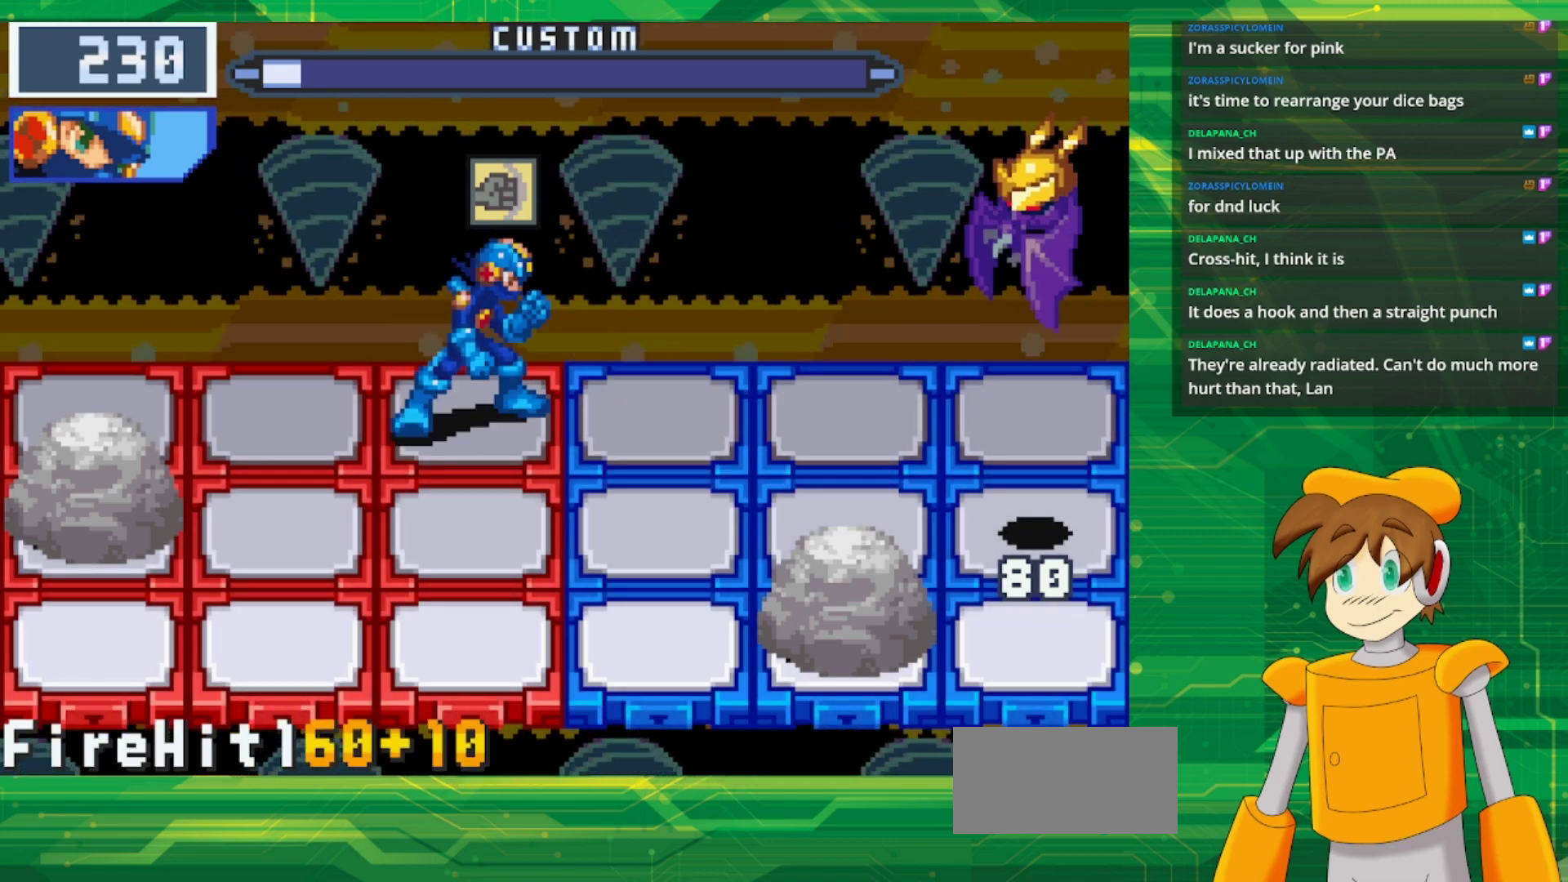
{"buttons": [], "events": [[67, "DPAD_DOWN", "down"], [217, "DPAD_DOWN", "up"]]}
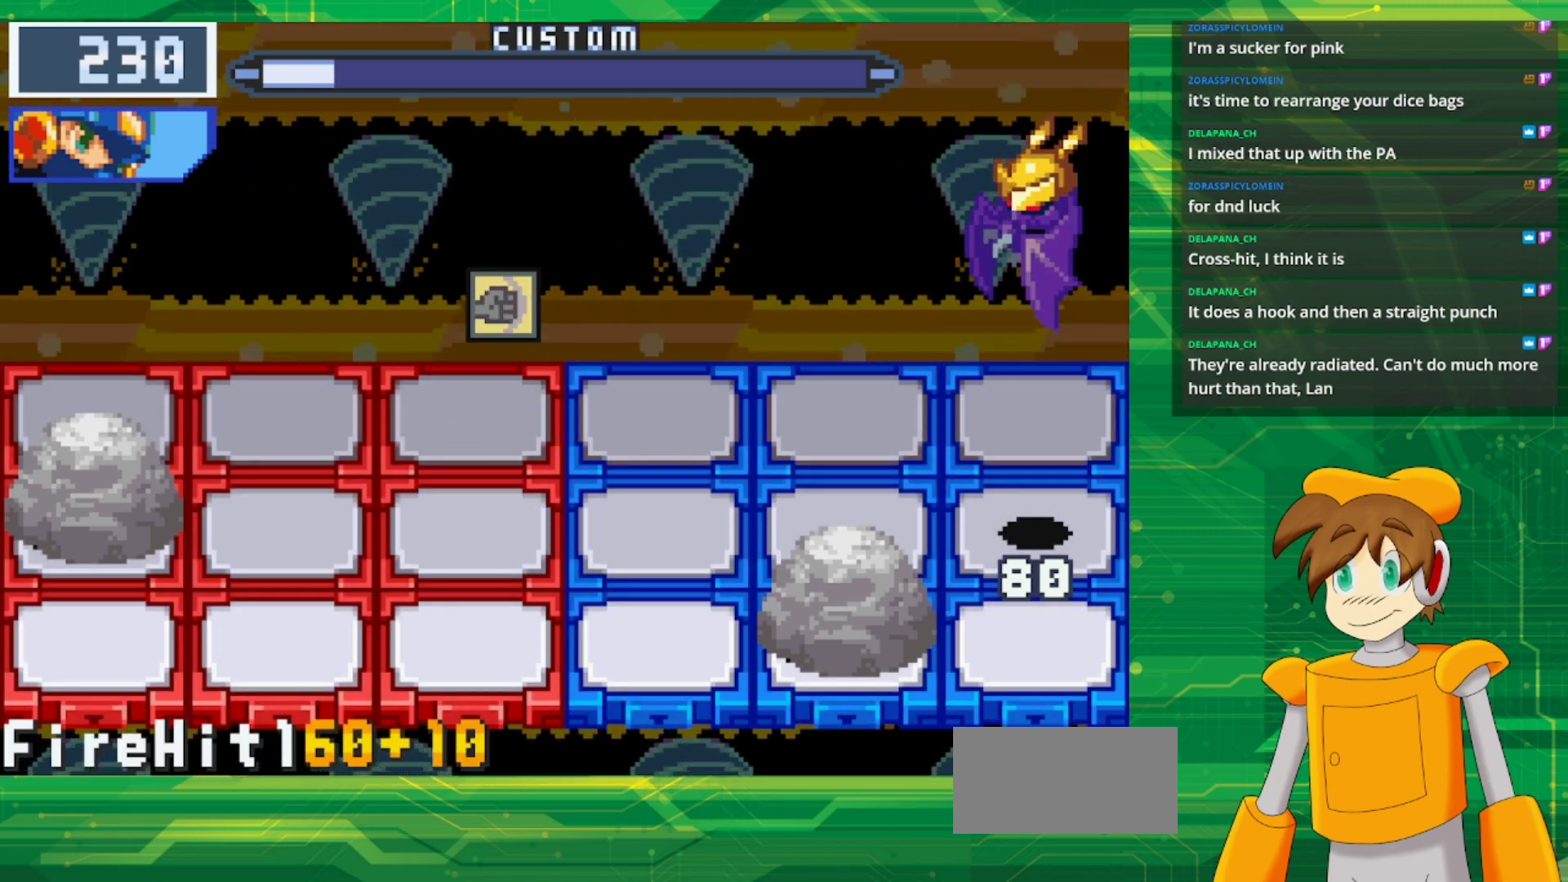
{"buttons": [], "events": []}
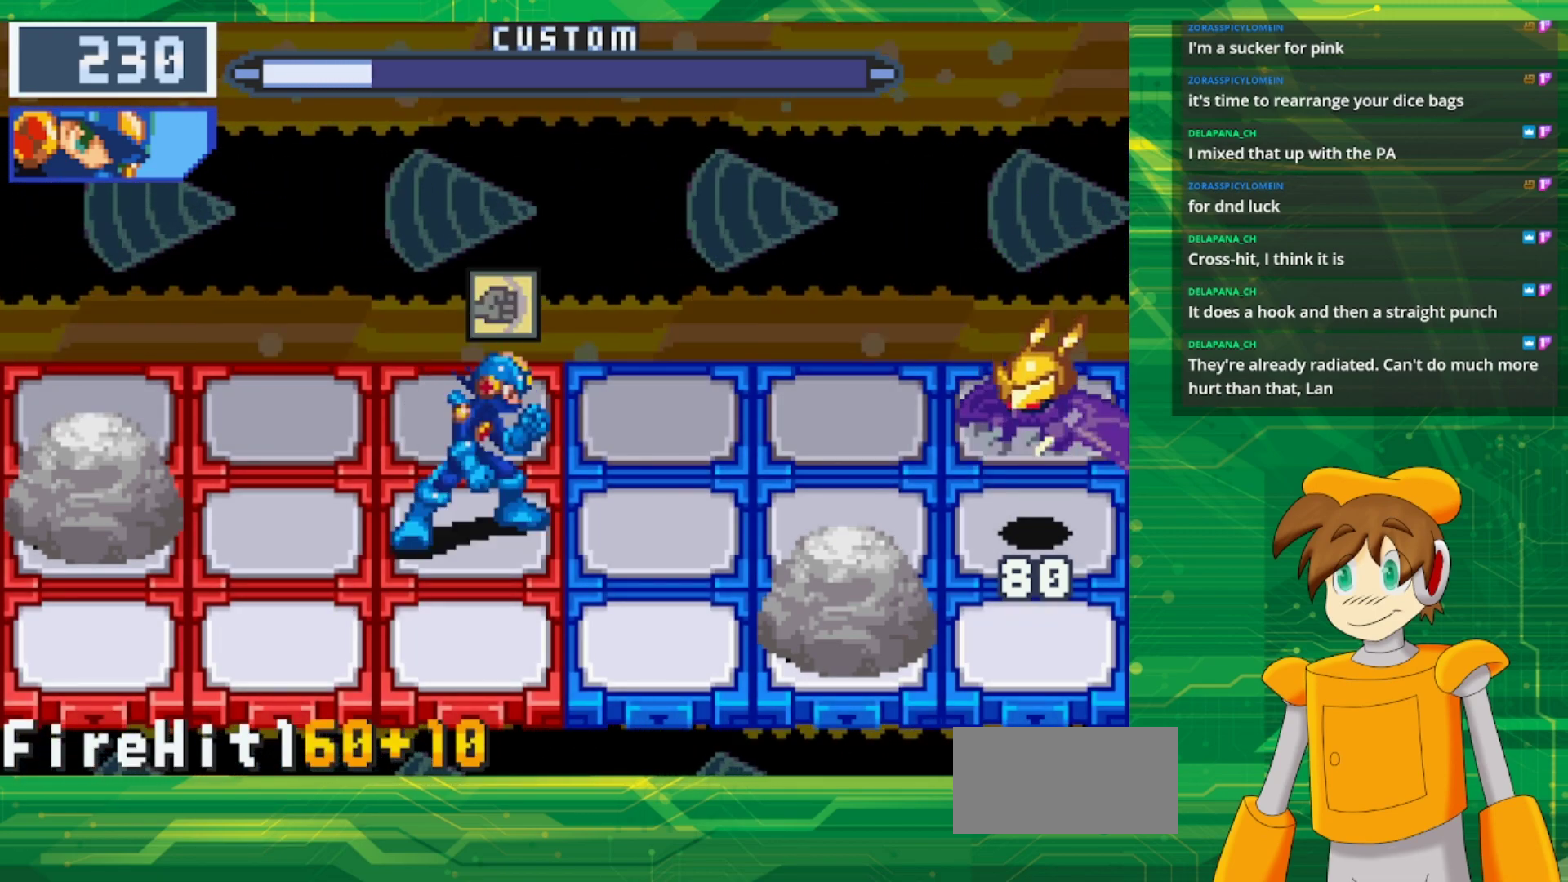
{"buttons": ["A"], "events": [[317, "A", "down"]]}
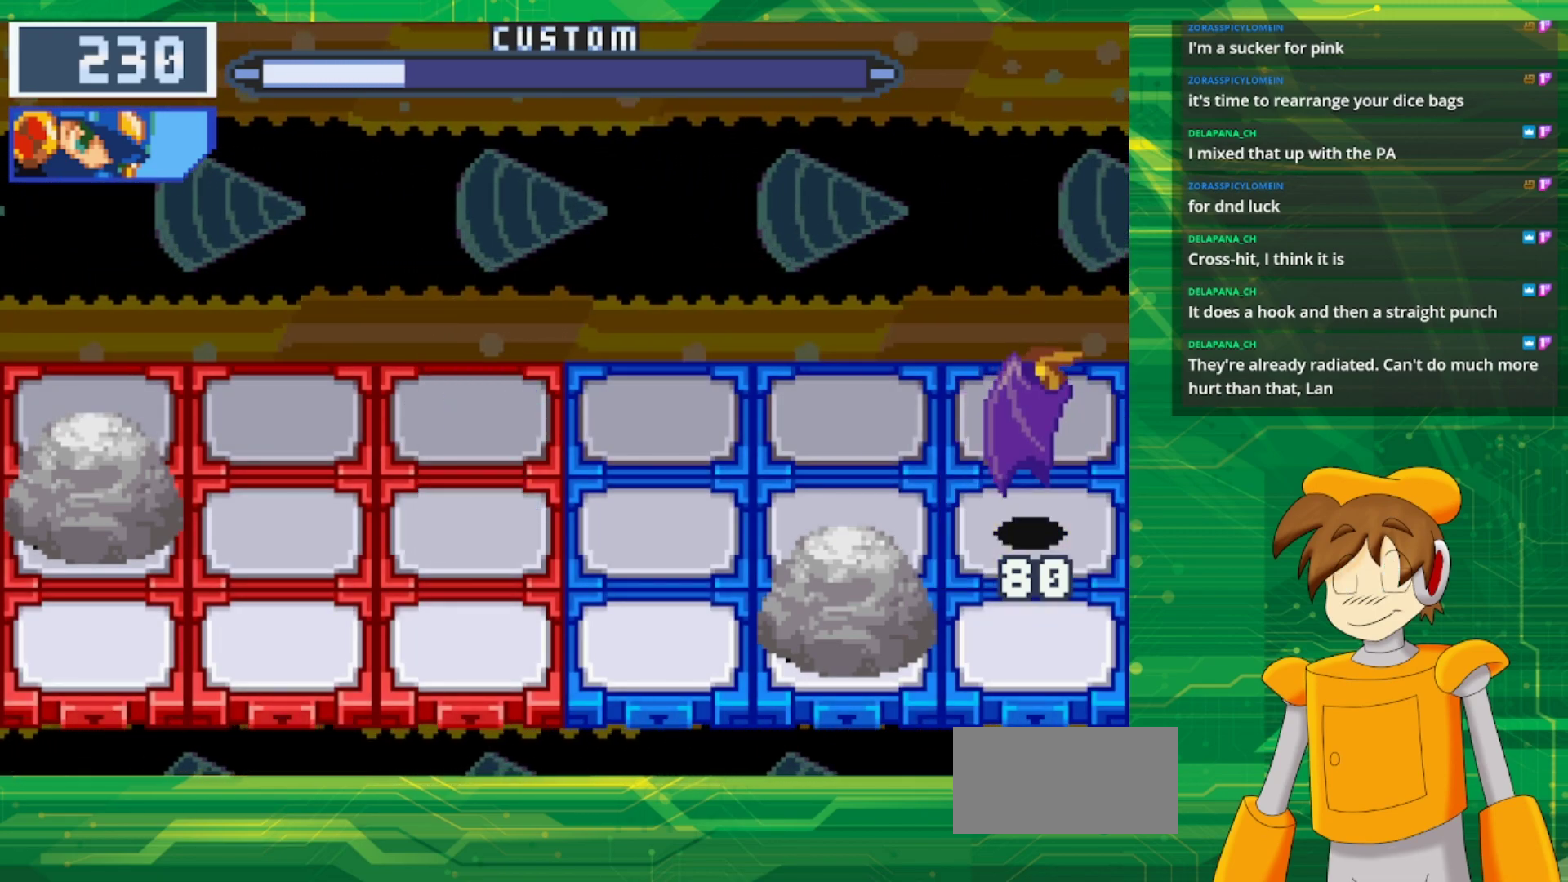
{"buttons": [], "events": [[100, "A", "up"]]}
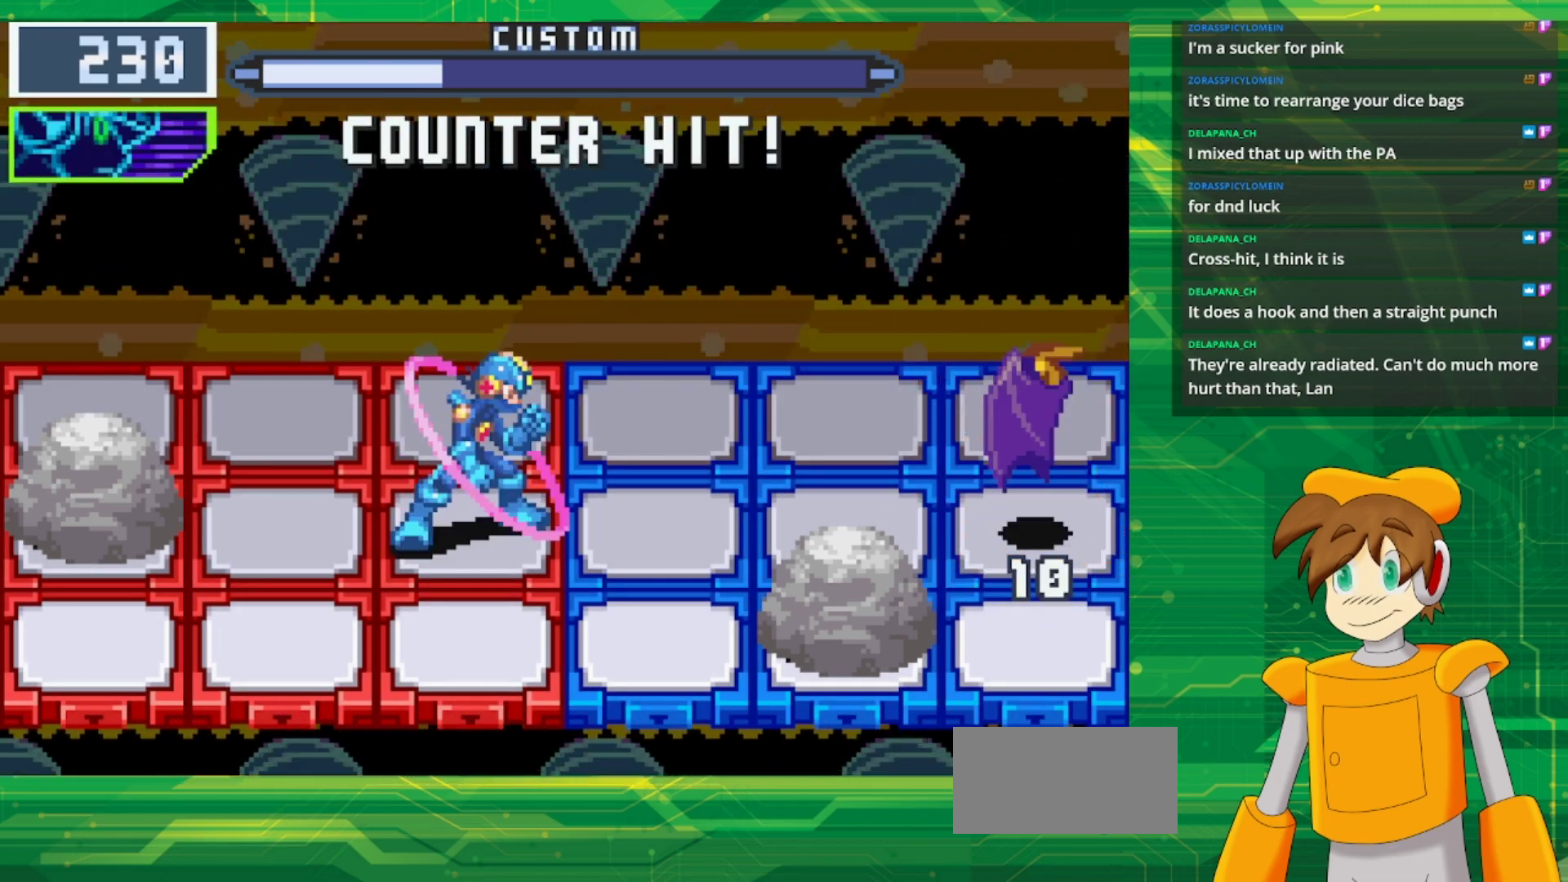
{"buttons": ["B"], "events": [[83, "B", "down"]]}
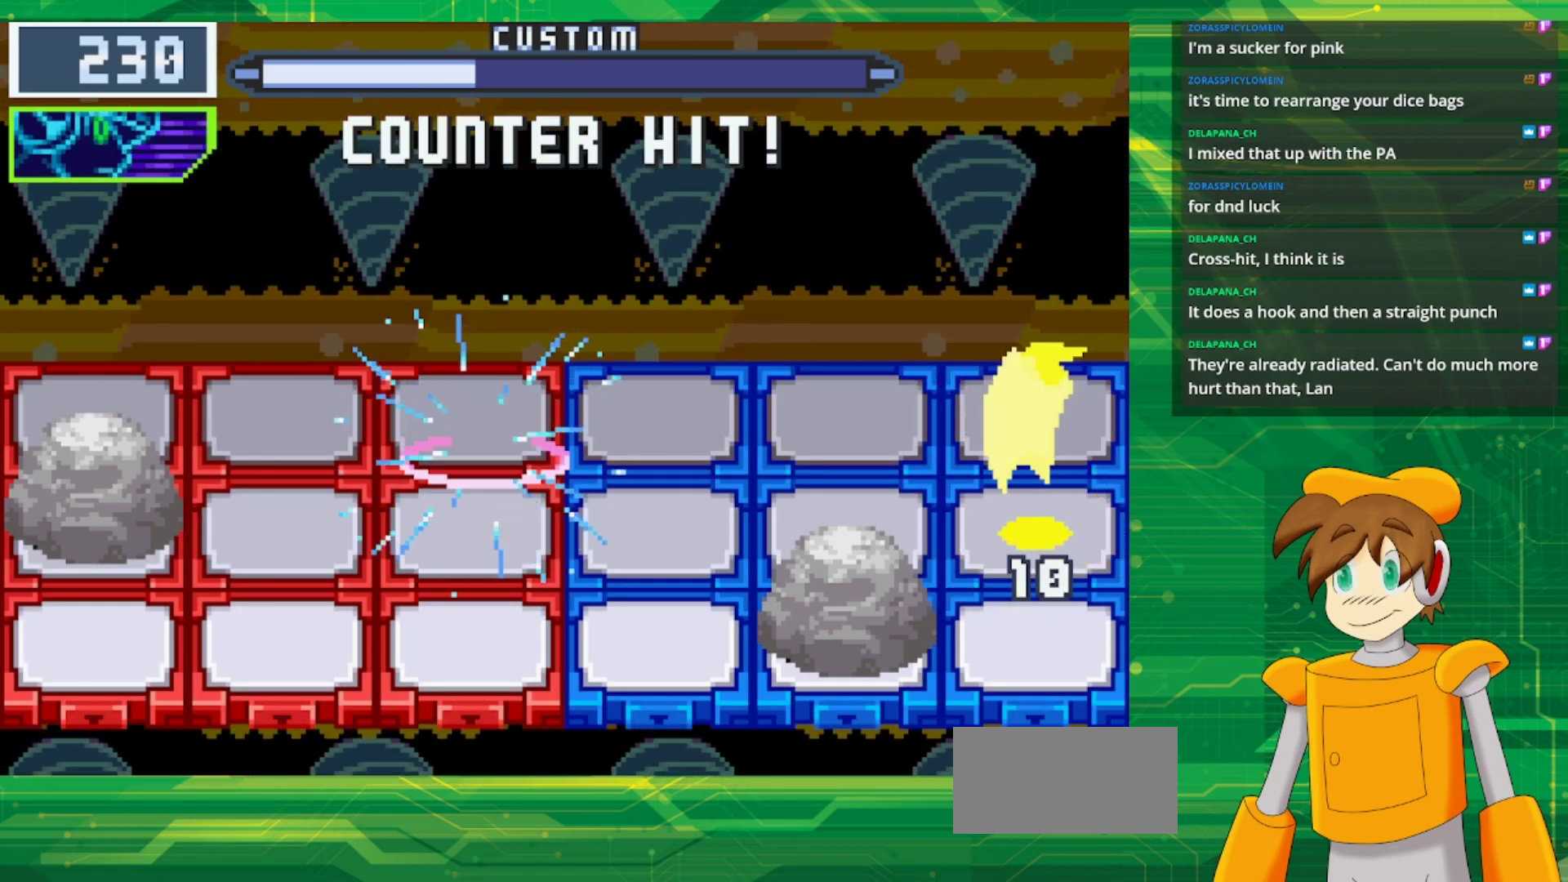
{"buttons": ["B"], "events": []}
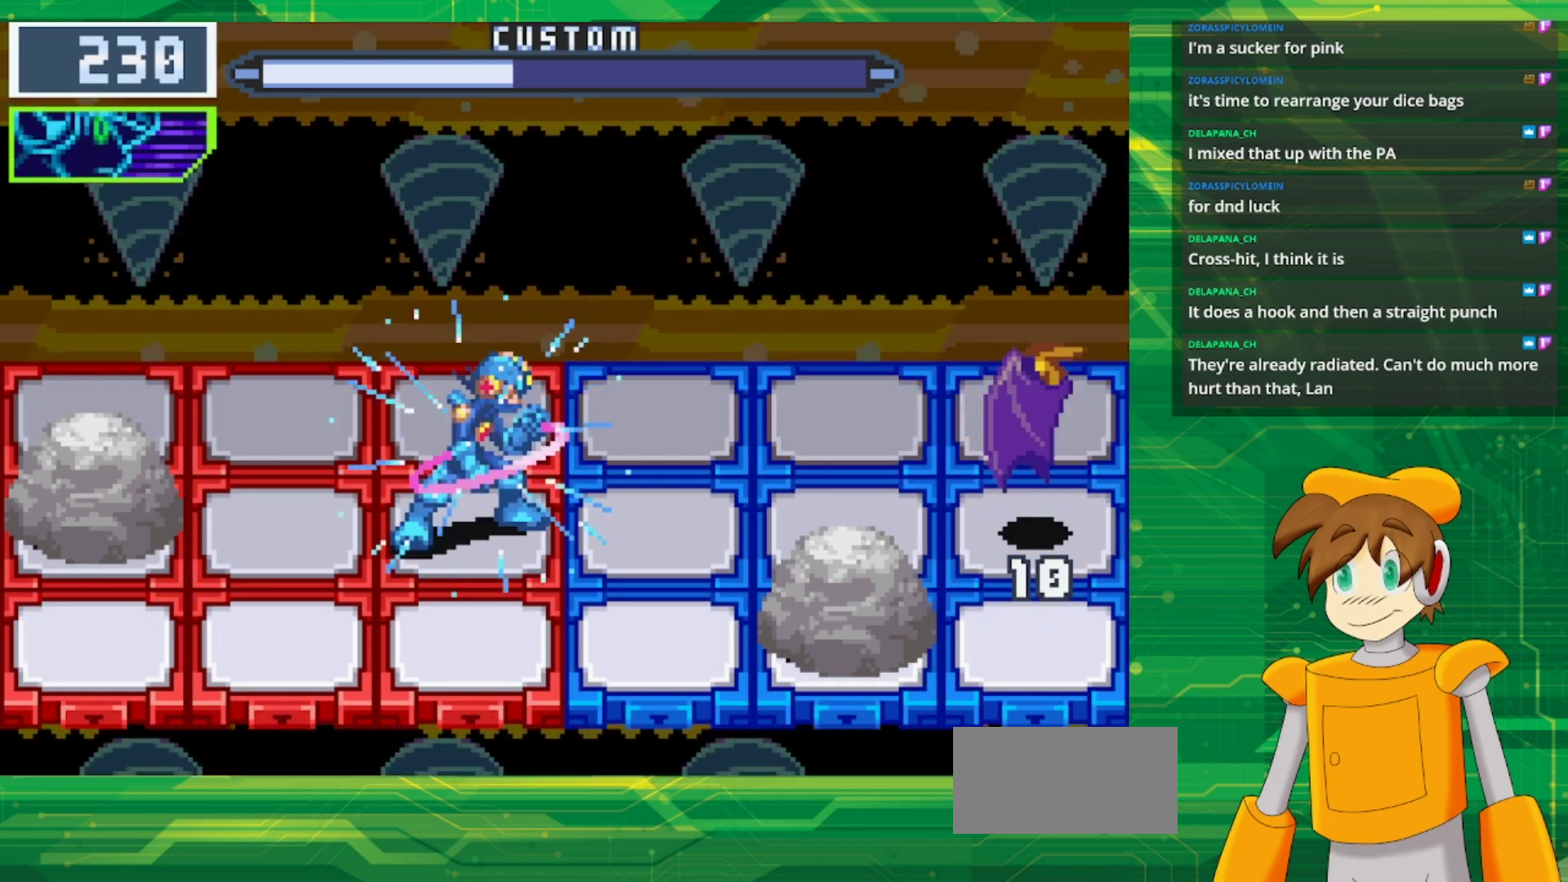
{"buttons": ["B"], "events": []}
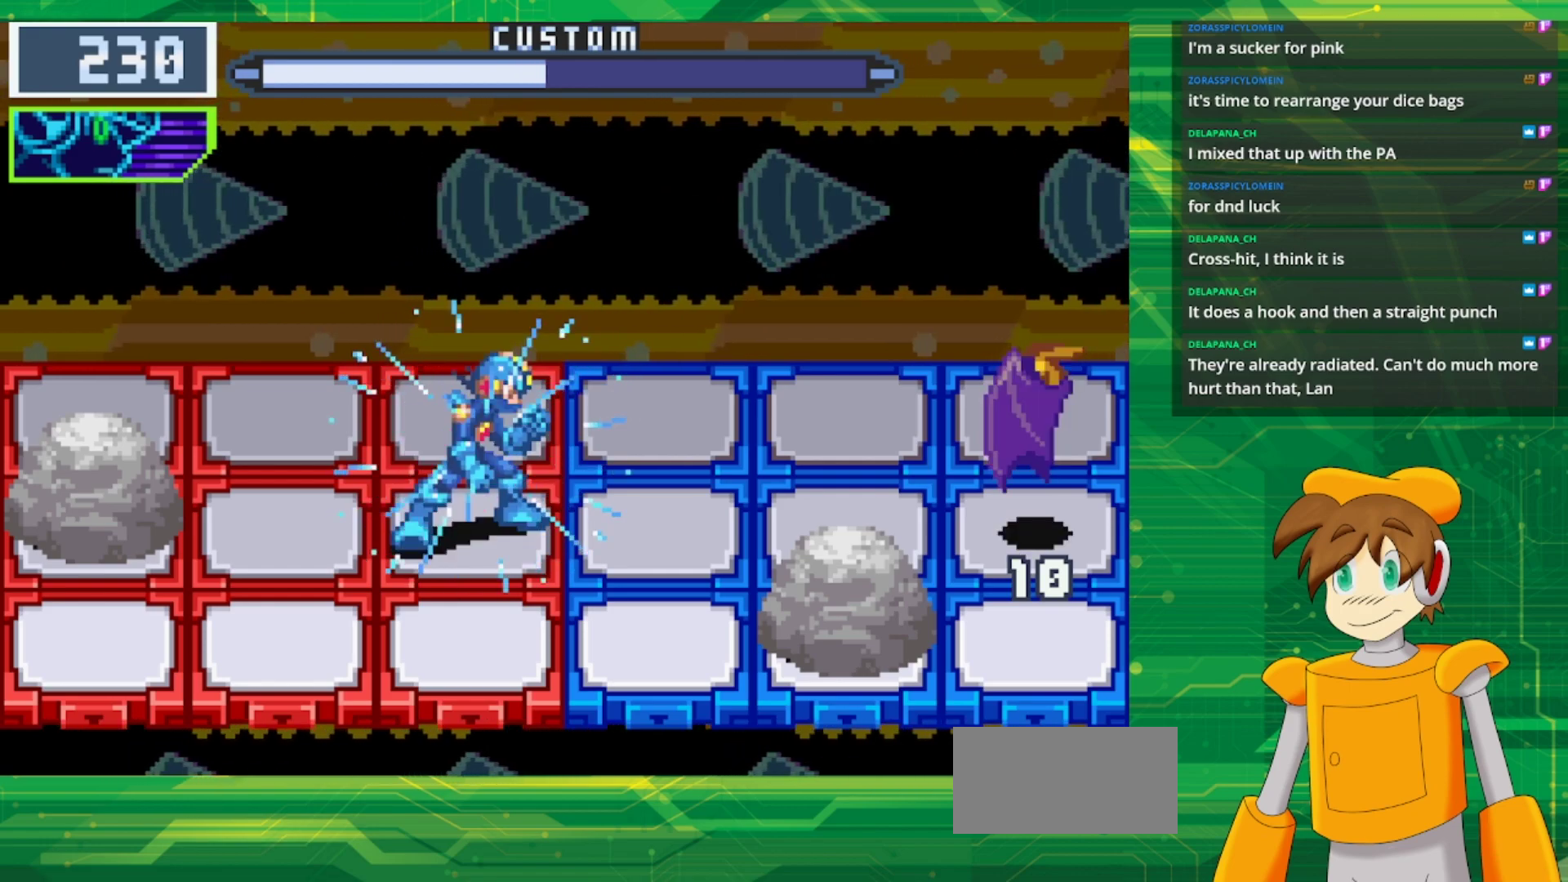
{"buttons": ["B"], "events": [[17, "B", "up"], [417, "B", "down"]]}
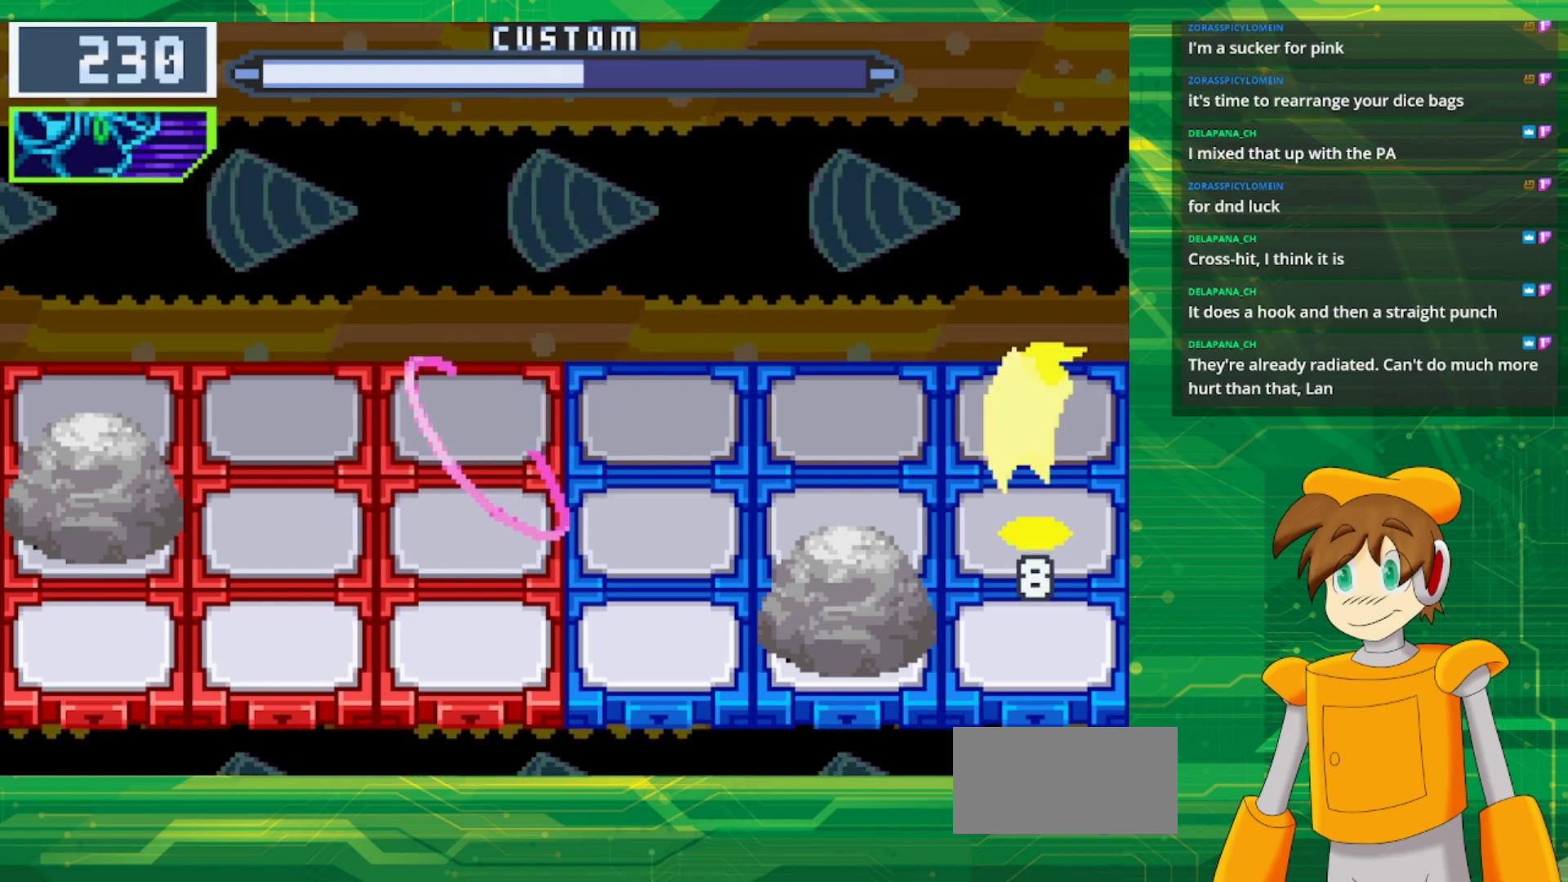
{"buttons": [], "events": [[17, "B", "up"], [100, "B", "down"], [183, "B", "up"], [333, "B", "down"], [483, "B", "up"]]}